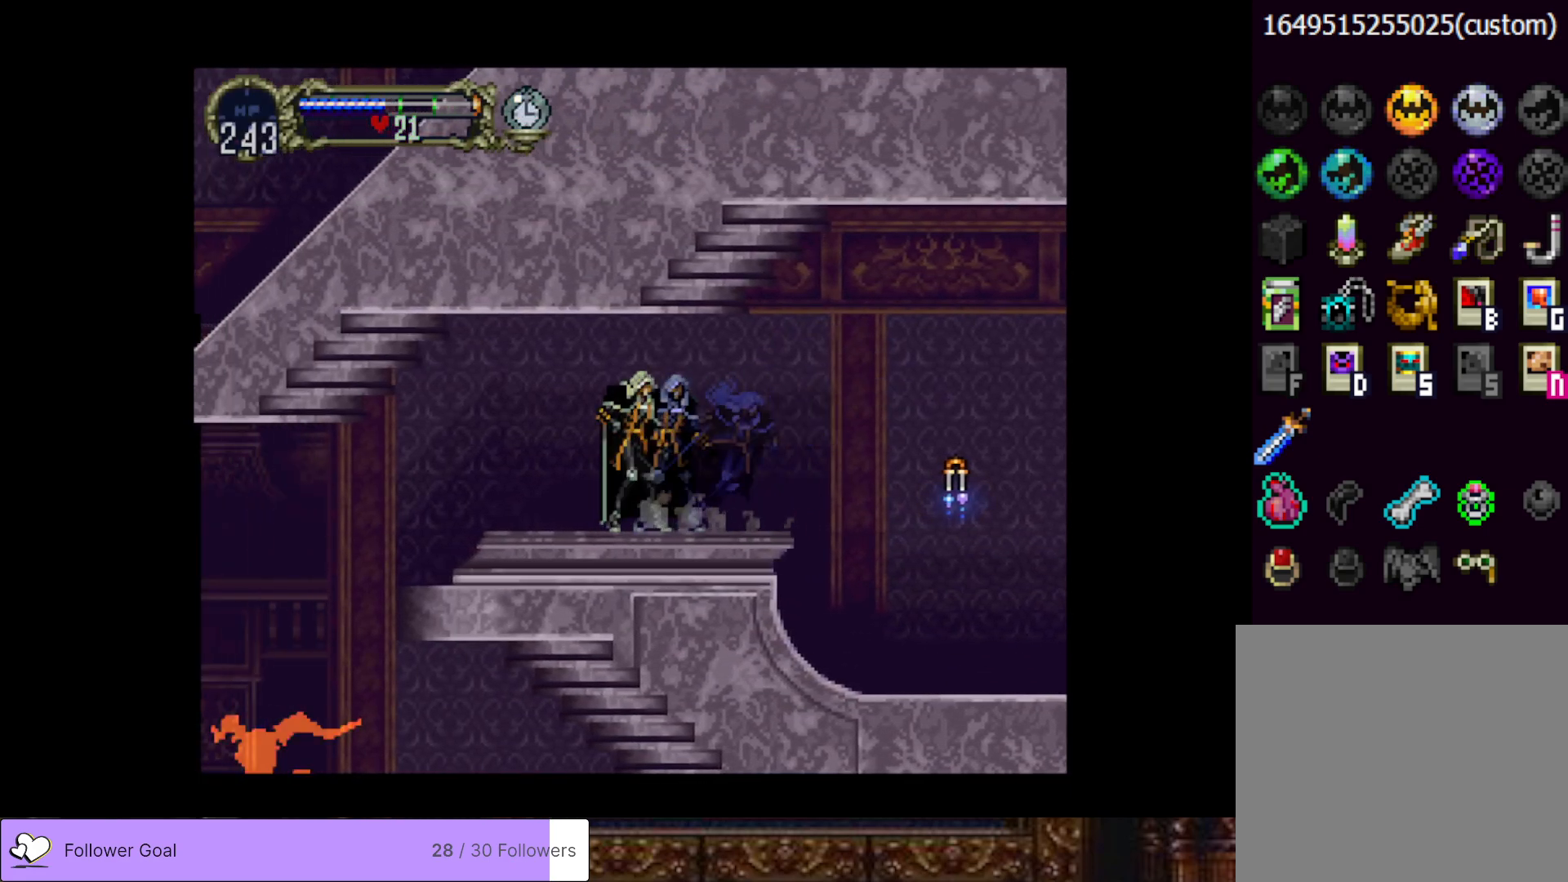
Gameplay with a controller (PlayStation layout); each line is a JSON object with the inputs held at the frame after it. "events" lists button and stick changes between this image and that frame as [ms after this image, input, new state], when the widget could be followed in between. Not read: left_stick.
{"buttons": ["CROSS", "DPAD_LEFT"], "right_stick": "center", "events": [[84, "TRIANGLE", "up"], [101, "CIRCLE", "up"], [151, "DPAD_LEFT", "down"], [484, "CROSS", "down"]]}
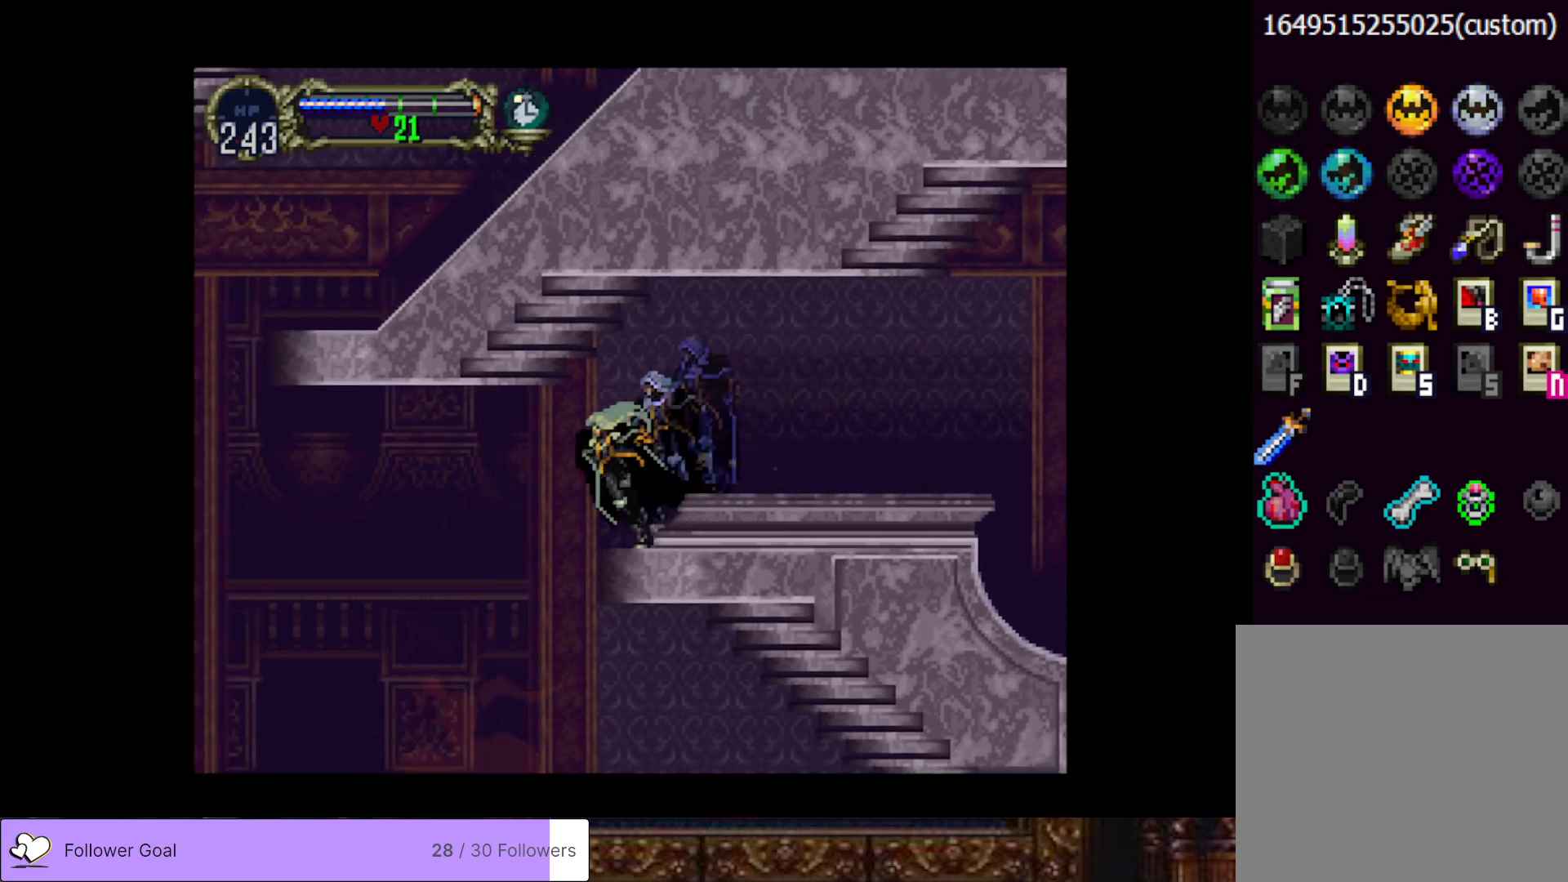
{"buttons": ["DPAD_DOWN", "DPAD_LEFT"], "right_stick": "center", "events": [[100, "CROSS", "up"], [384, "CROSS", "down"], [400, "DPAD_DOWN", "down"], [500, "CROSS", "up"]]}
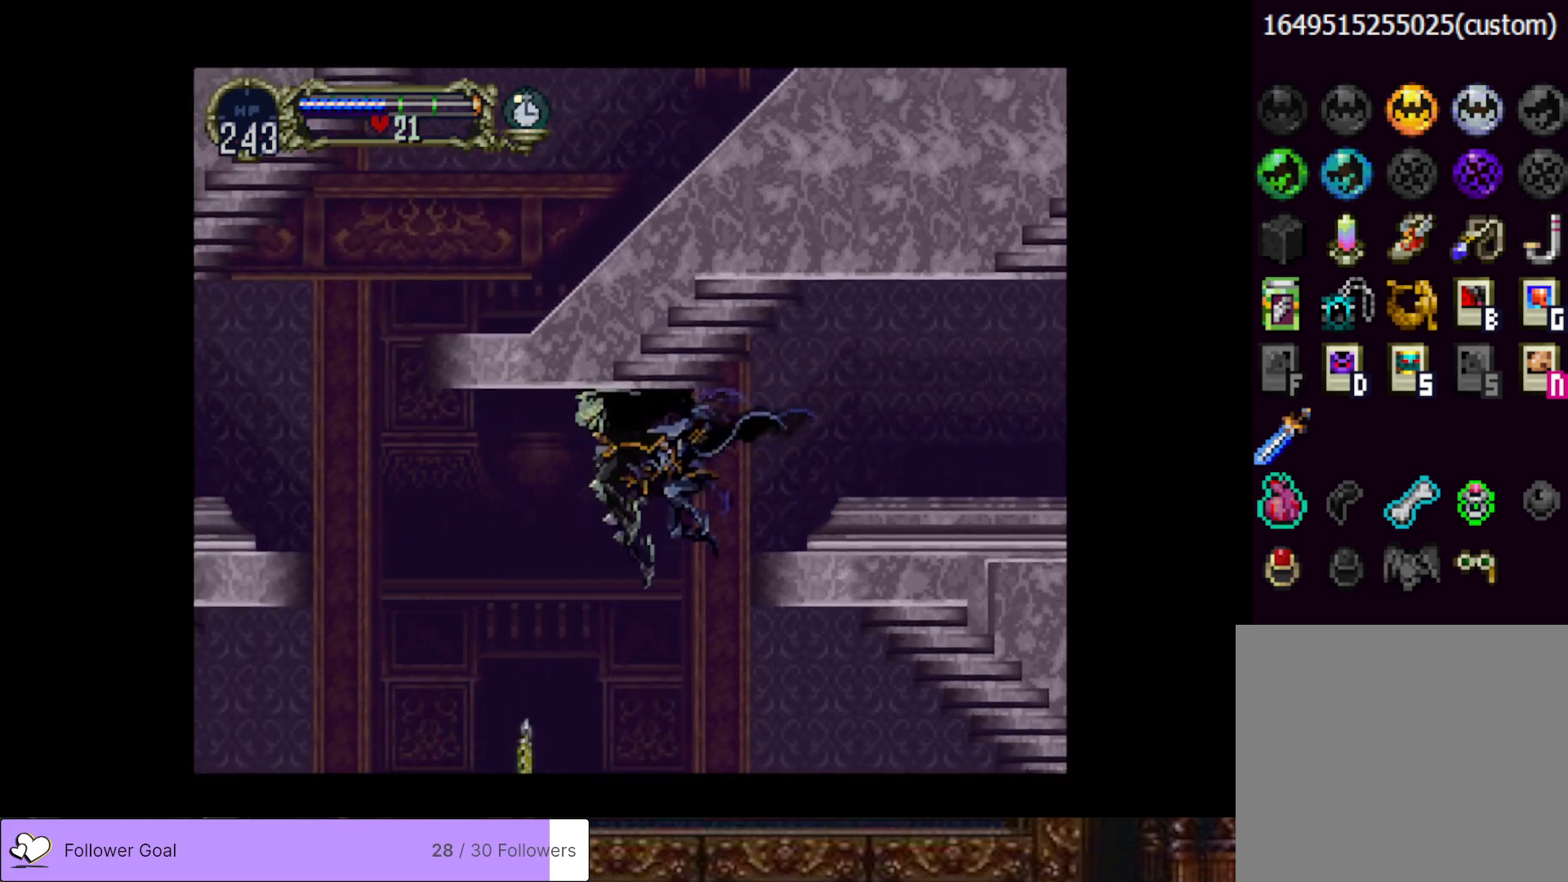
{"buttons": ["DPAD_LEFT"], "right_stick": "center", "events": [[117, "CROSS", "down"], [251, "CROSS", "up"], [451, "DPAD_DOWN", "up"]]}
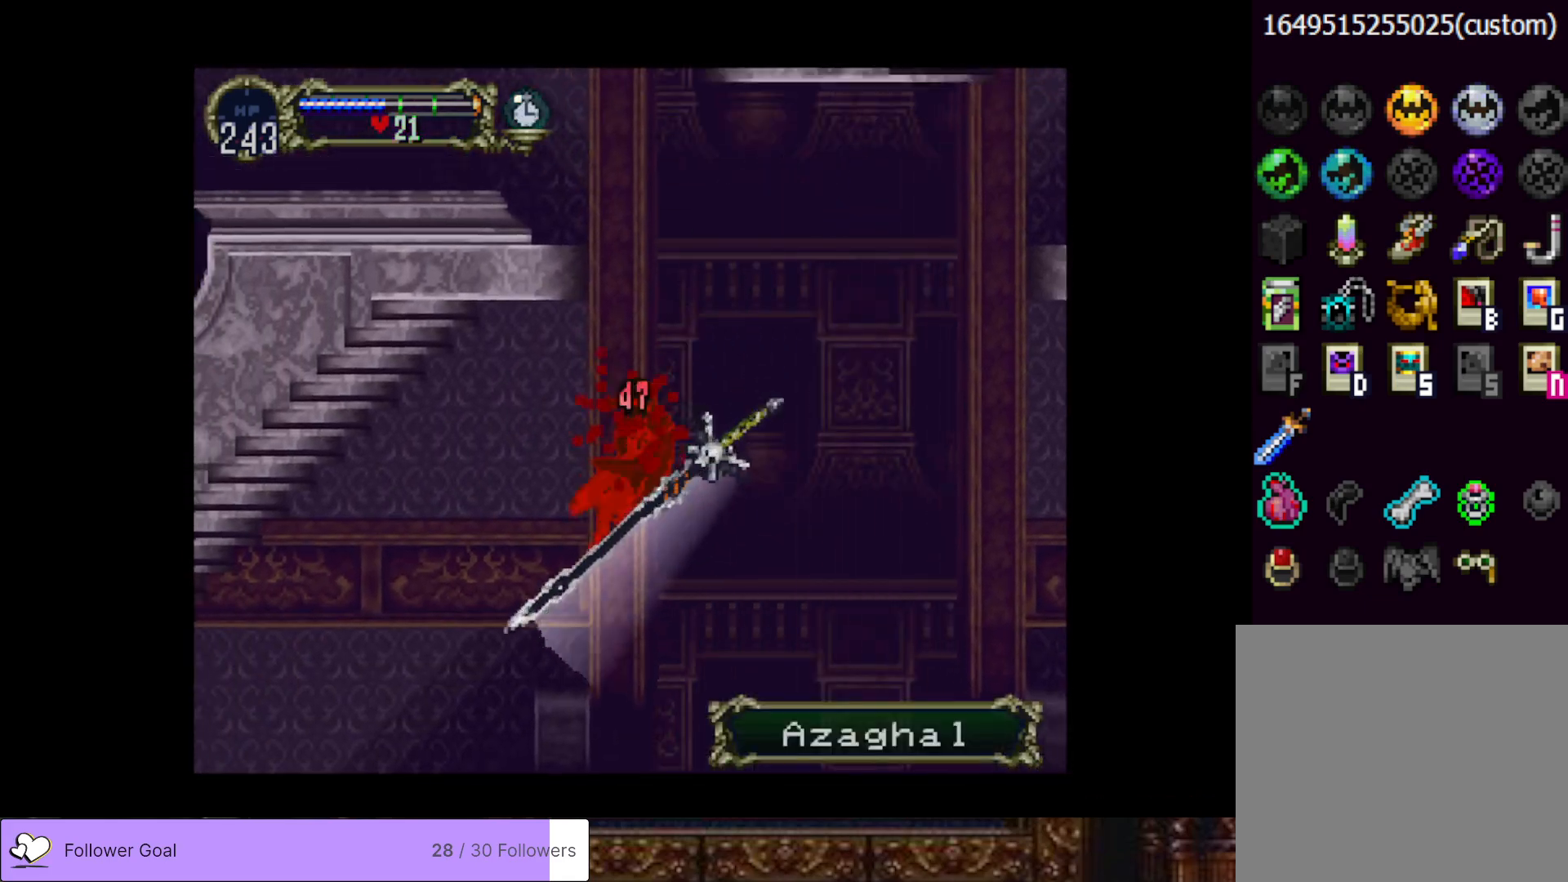
{"buttons": ["DPAD_LEFT"], "right_stick": "center", "events": [[334, "DPAD_LEFT", "up"], [434, "DPAD_LEFT", "down"]]}
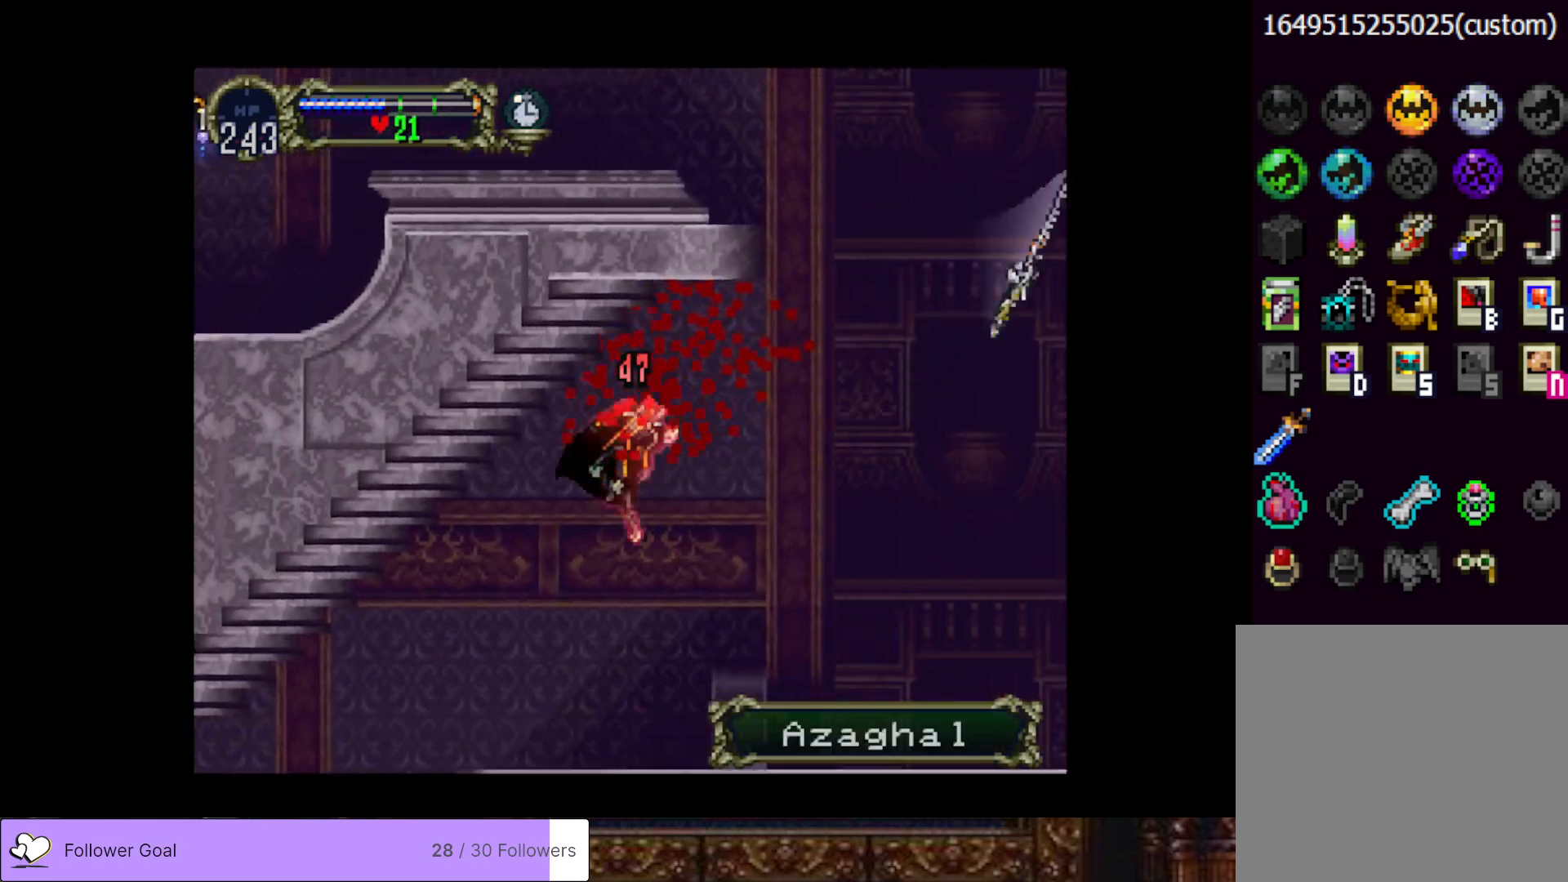
{"buttons": ["DPAD_LEFT"], "right_stick": "center", "events": [[333, "CROSS", "down"], [467, "CROSS", "up"]]}
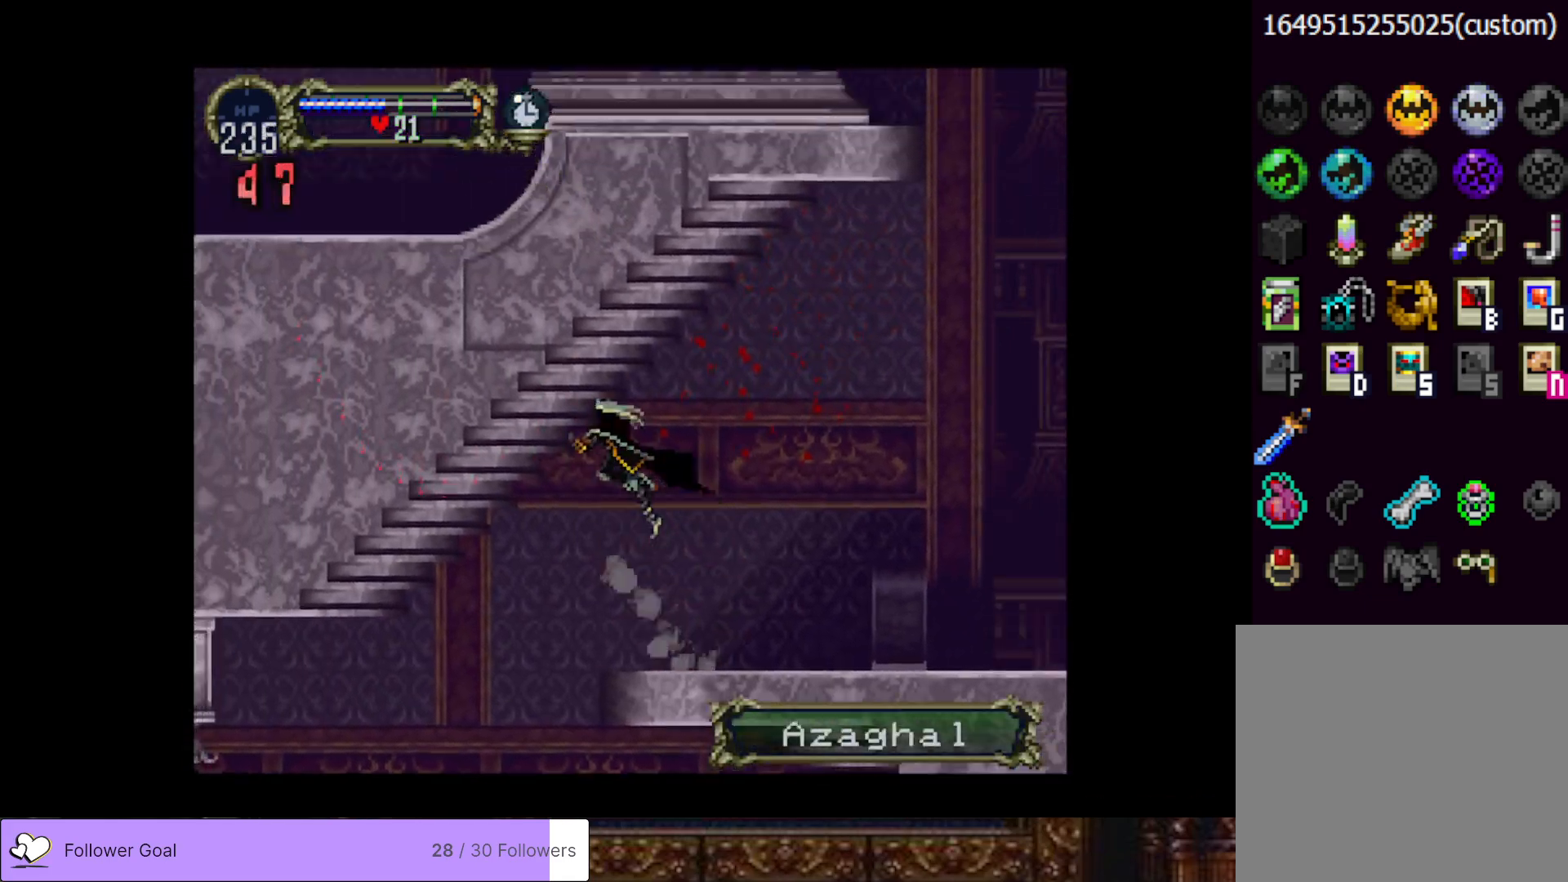
{"buttons": ["DPAD_LEFT"], "right_stick": "center", "events": []}
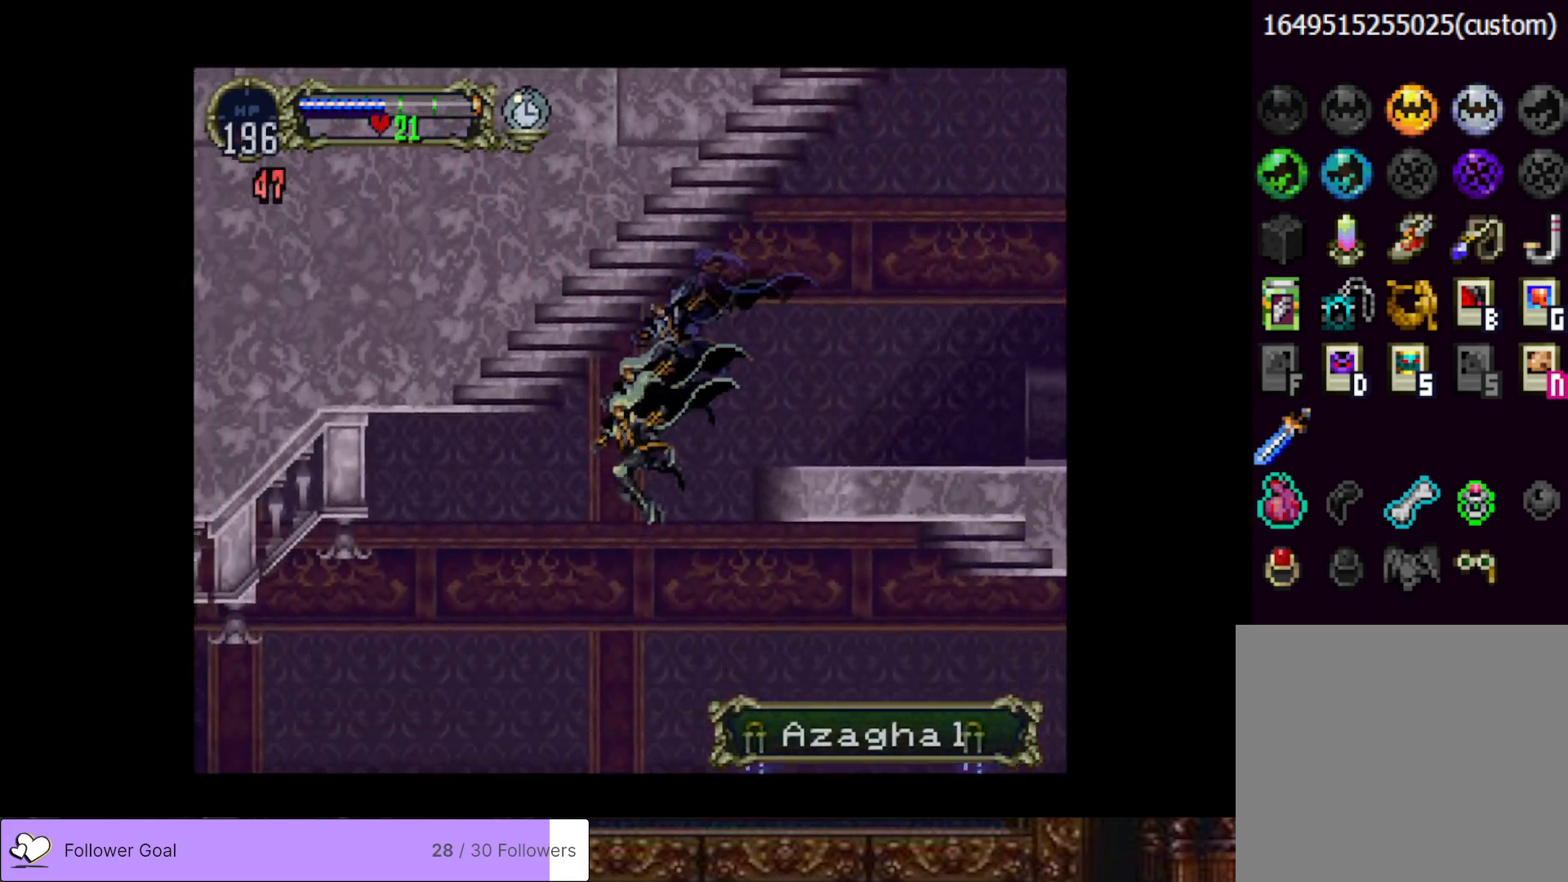
{"buttons": ["DPAD_LEFT"], "right_stick": "center", "events": [[150, "CROSS", "down"], [317, "CROSS", "up"]]}
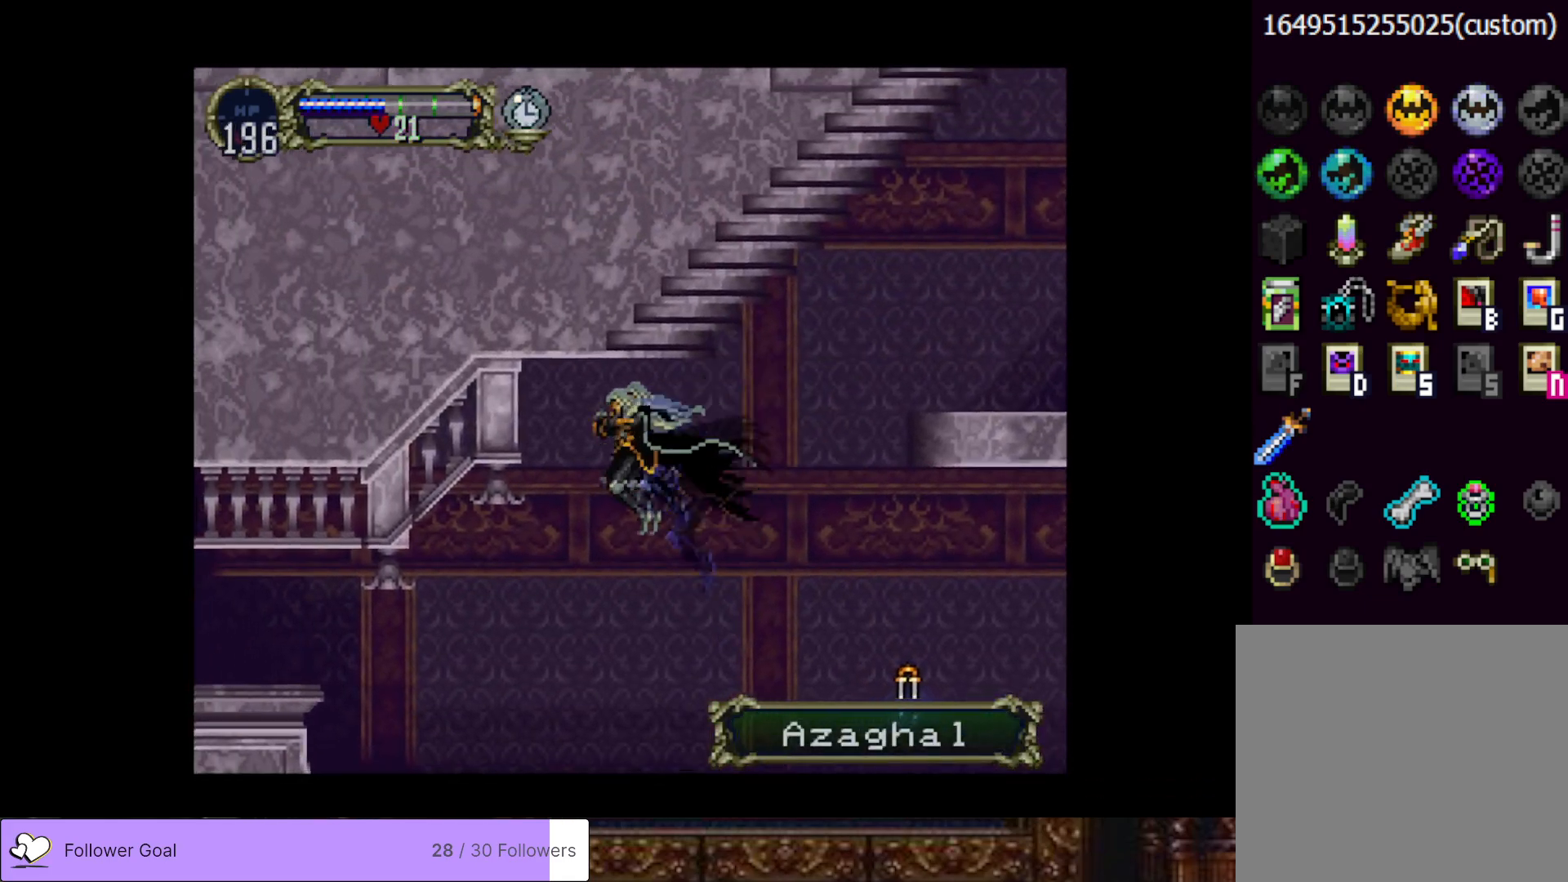
{"buttons": ["DPAD_LEFT"], "right_stick": "center", "events": []}
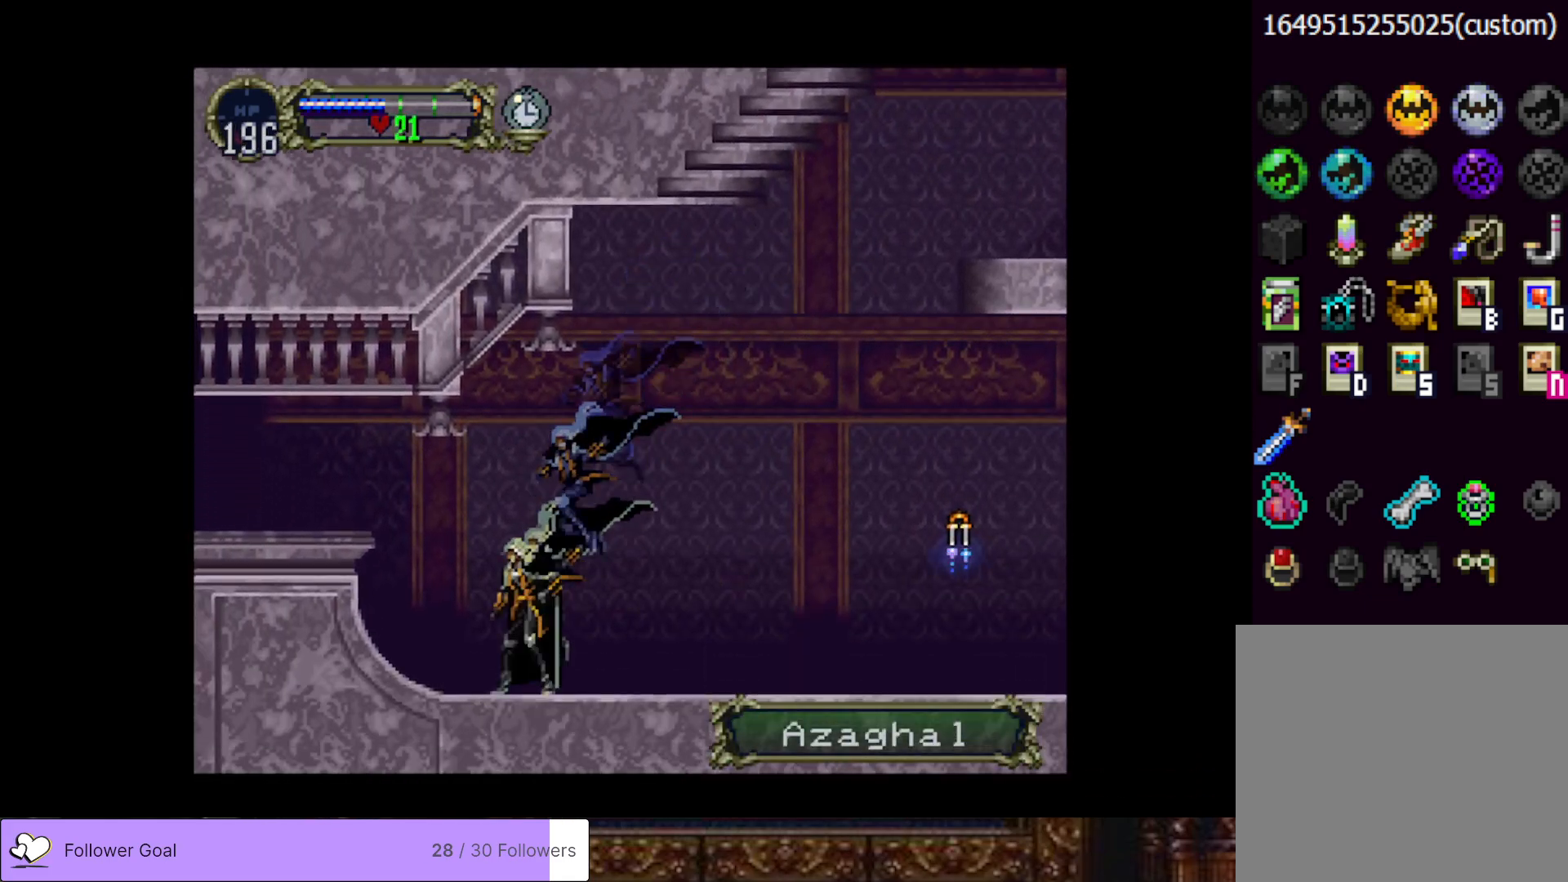
{"buttons": ["DPAD_LEFT"], "right_stick": "center", "events": [[100, "CROSS", "down"], [467, "CROSS", "up"]]}
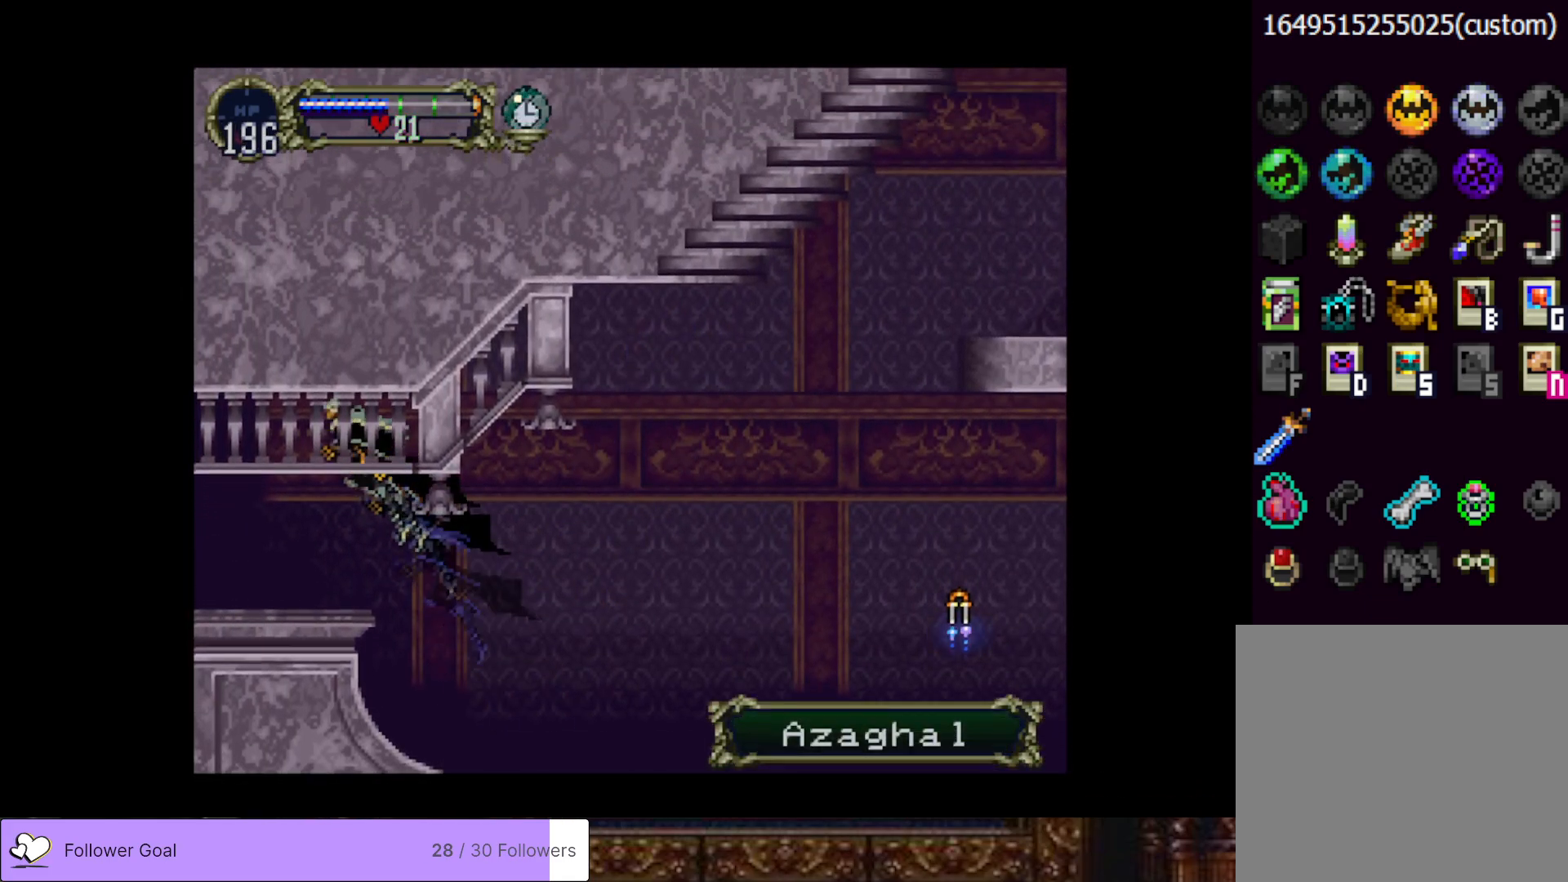
{"buttons": ["DPAD_LEFT"], "right_stick": "center", "events": []}
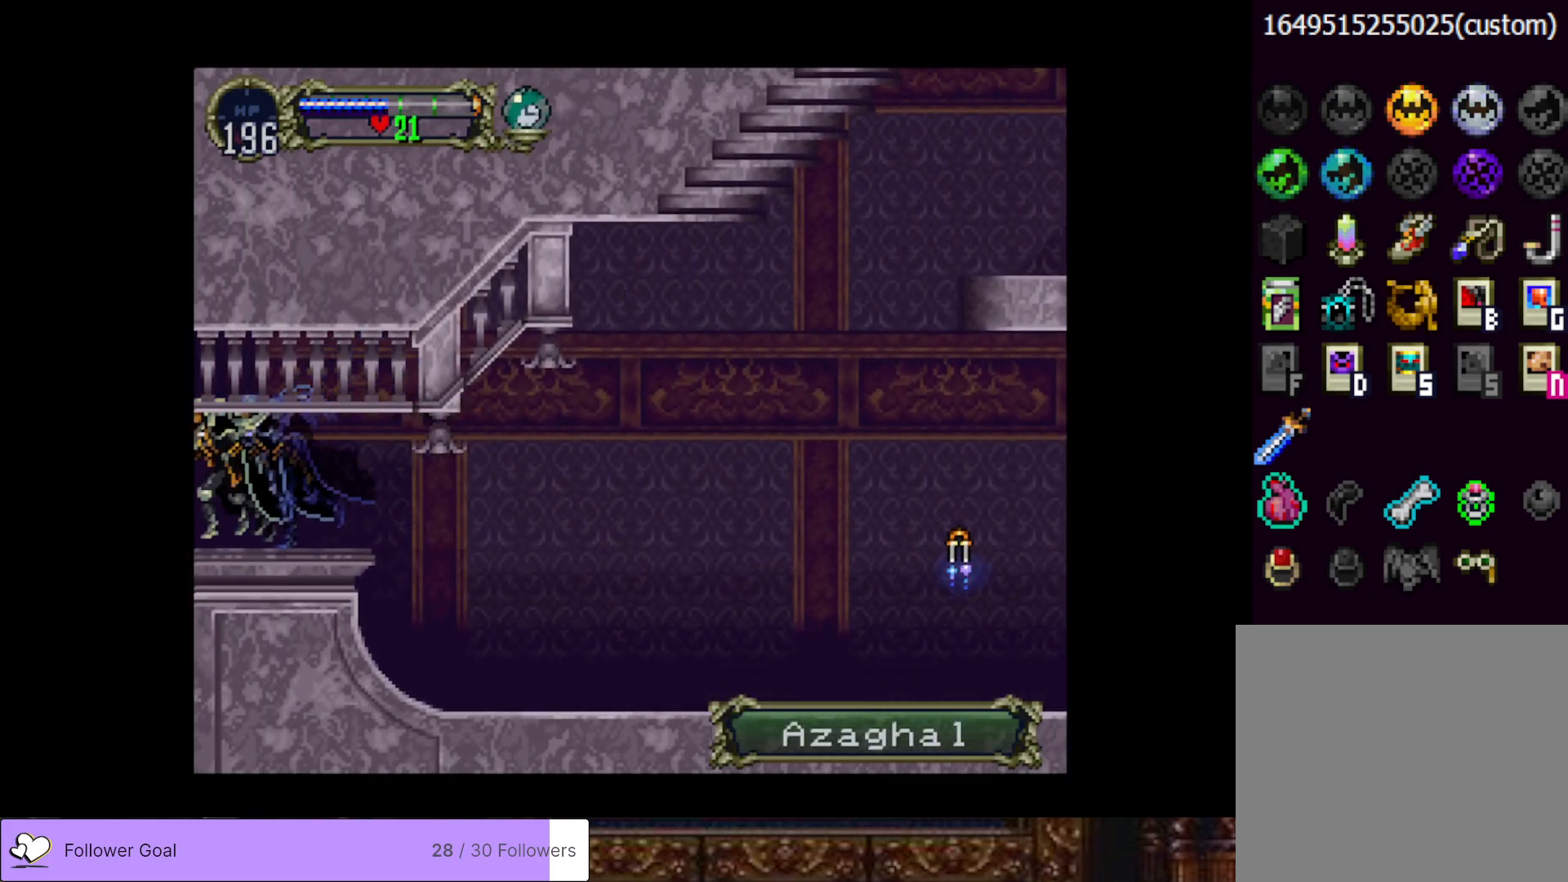
{"buttons": ["DPAD_LEFT"], "right_stick": "center", "events": []}
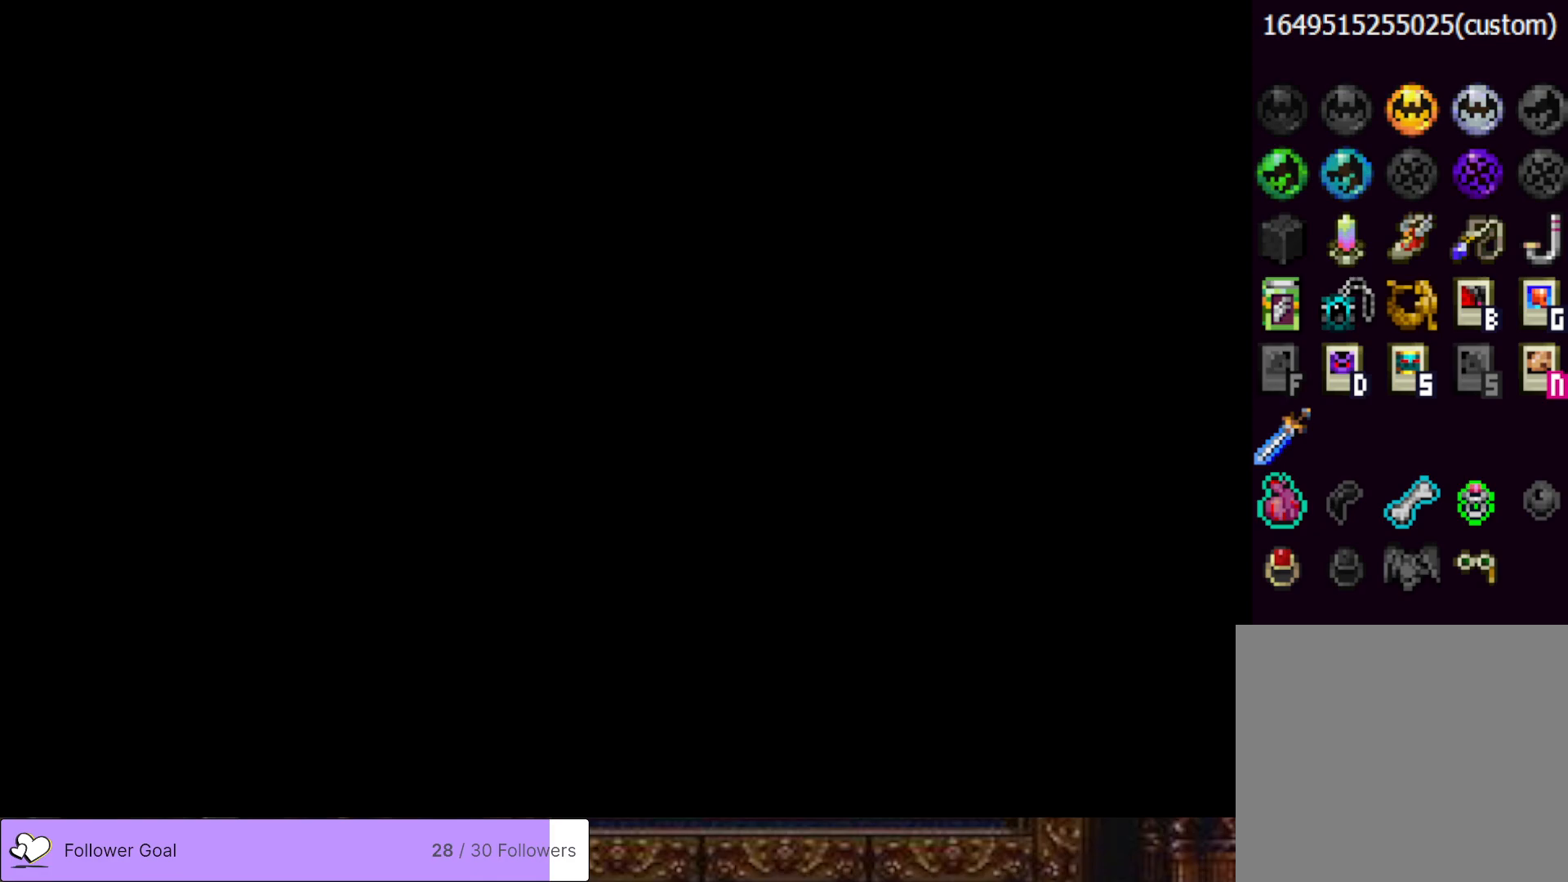
{"buttons": ["DPAD_LEFT"], "right_stick": "center", "events": []}
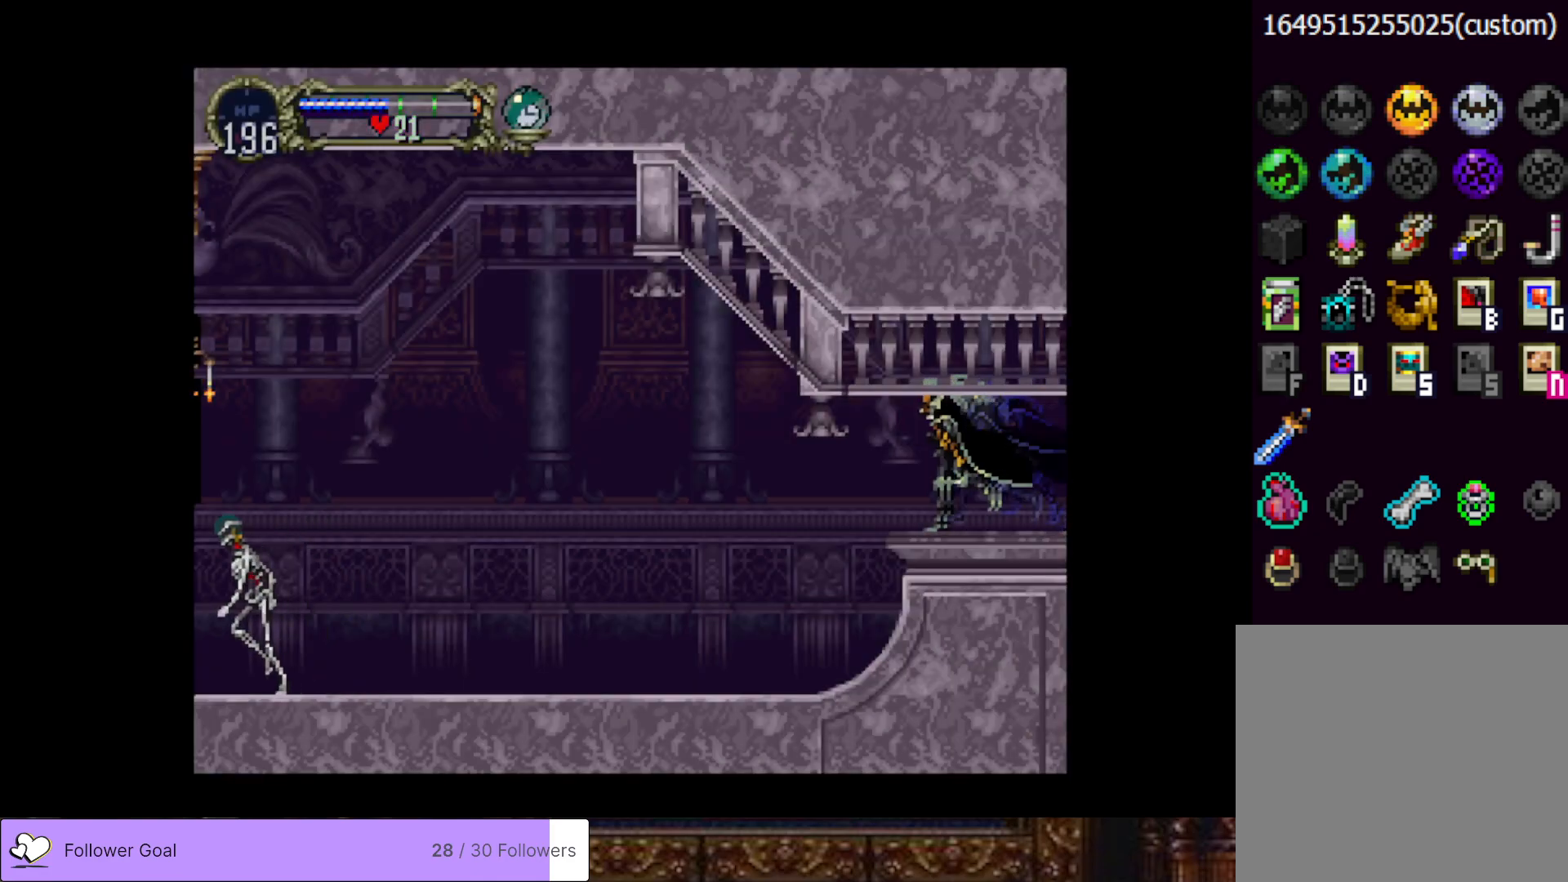
{"buttons": ["DPAD_LEFT"], "right_stick": "center", "events": []}
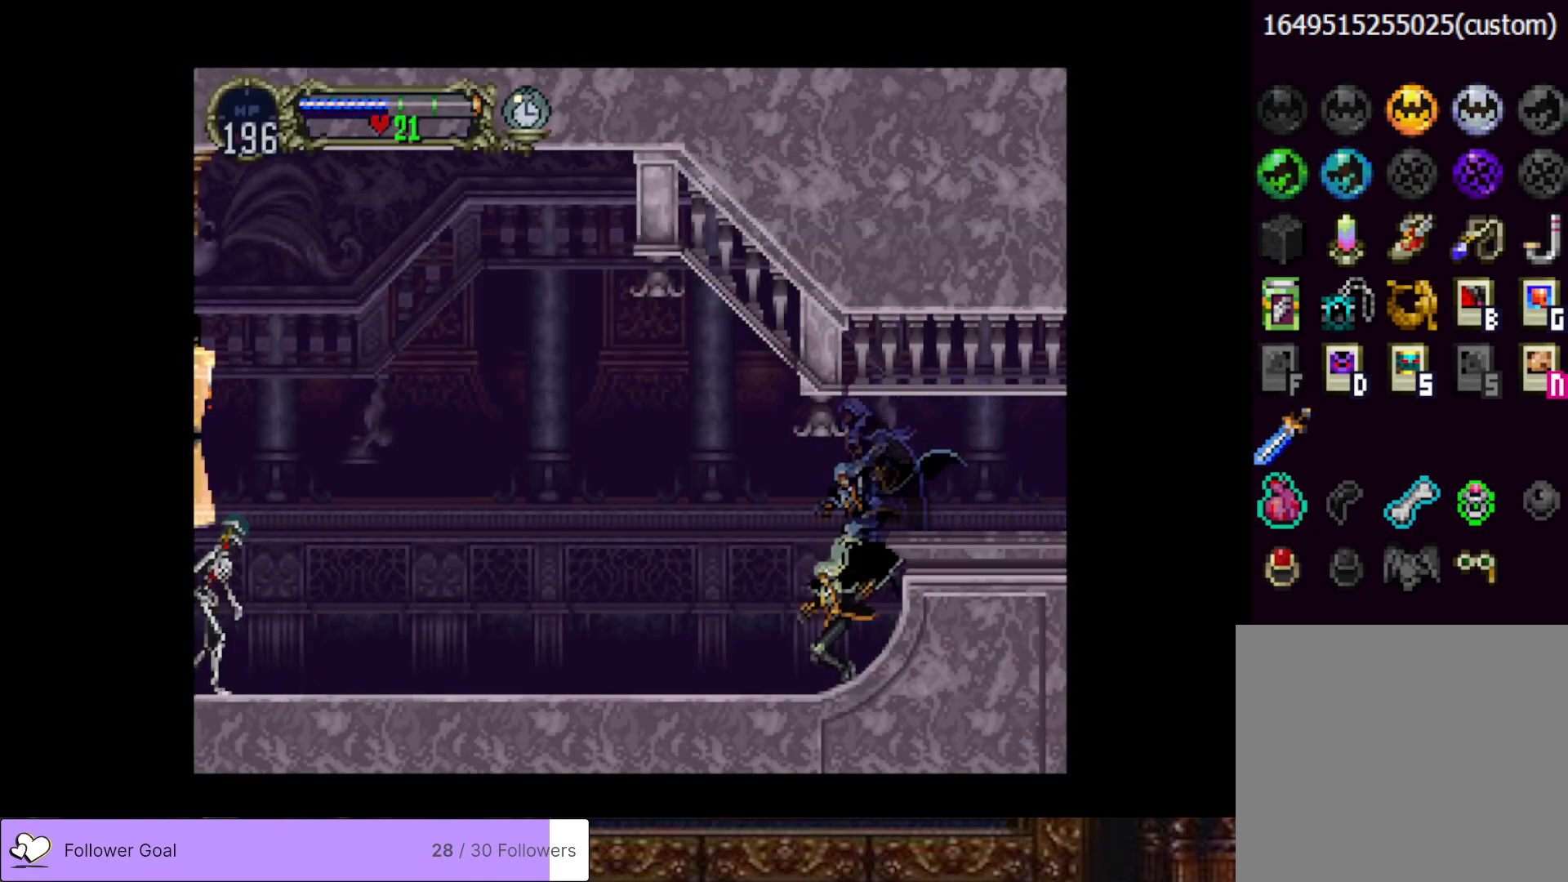
{"buttons": ["DPAD_LEFT"], "right_stick": "center", "events": []}
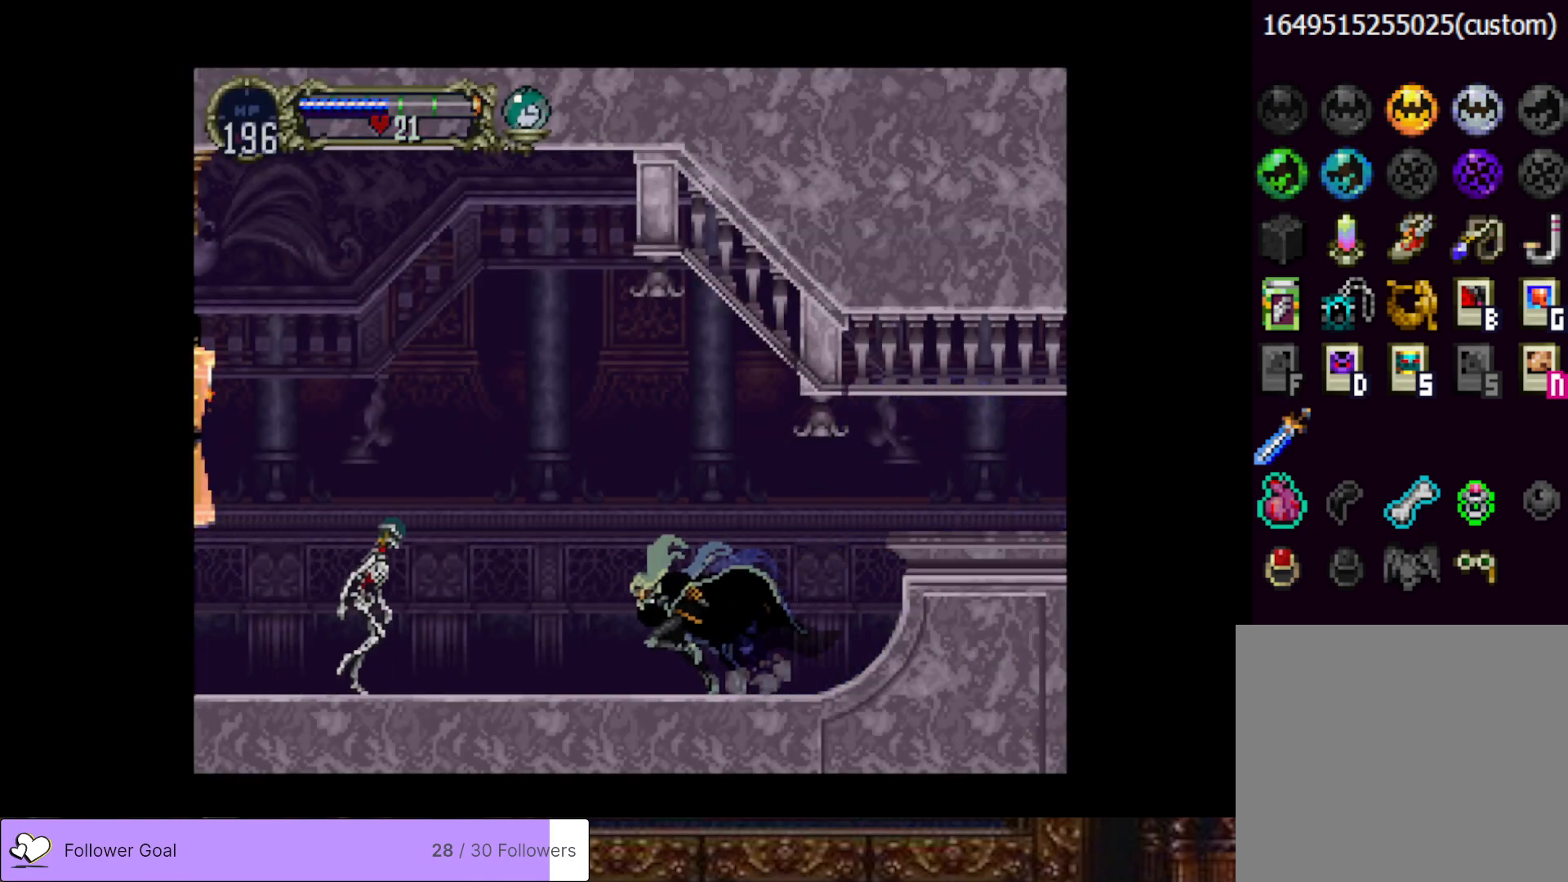
{"buttons": [], "right_stick": "center", "events": [[333, "CIRCLE", "down"], [333, "SQUARE", "down"], [367, "DPAD_LEFT", "up"], [500, "CIRCLE", "up"], [500, "SQUARE", "up"]]}
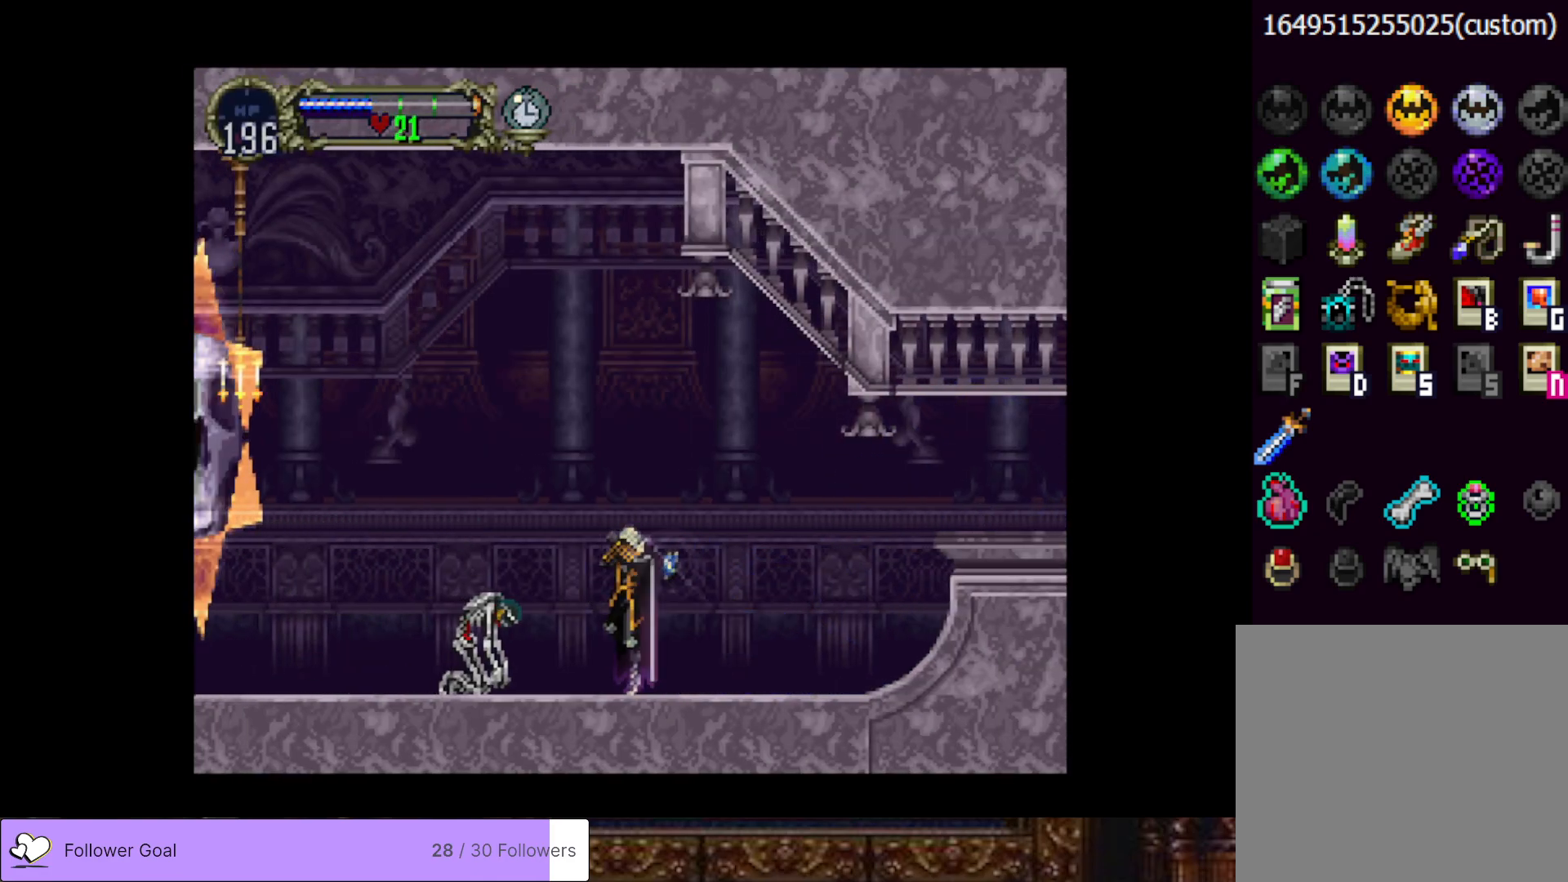
{"buttons": [], "right_stick": "center", "events": []}
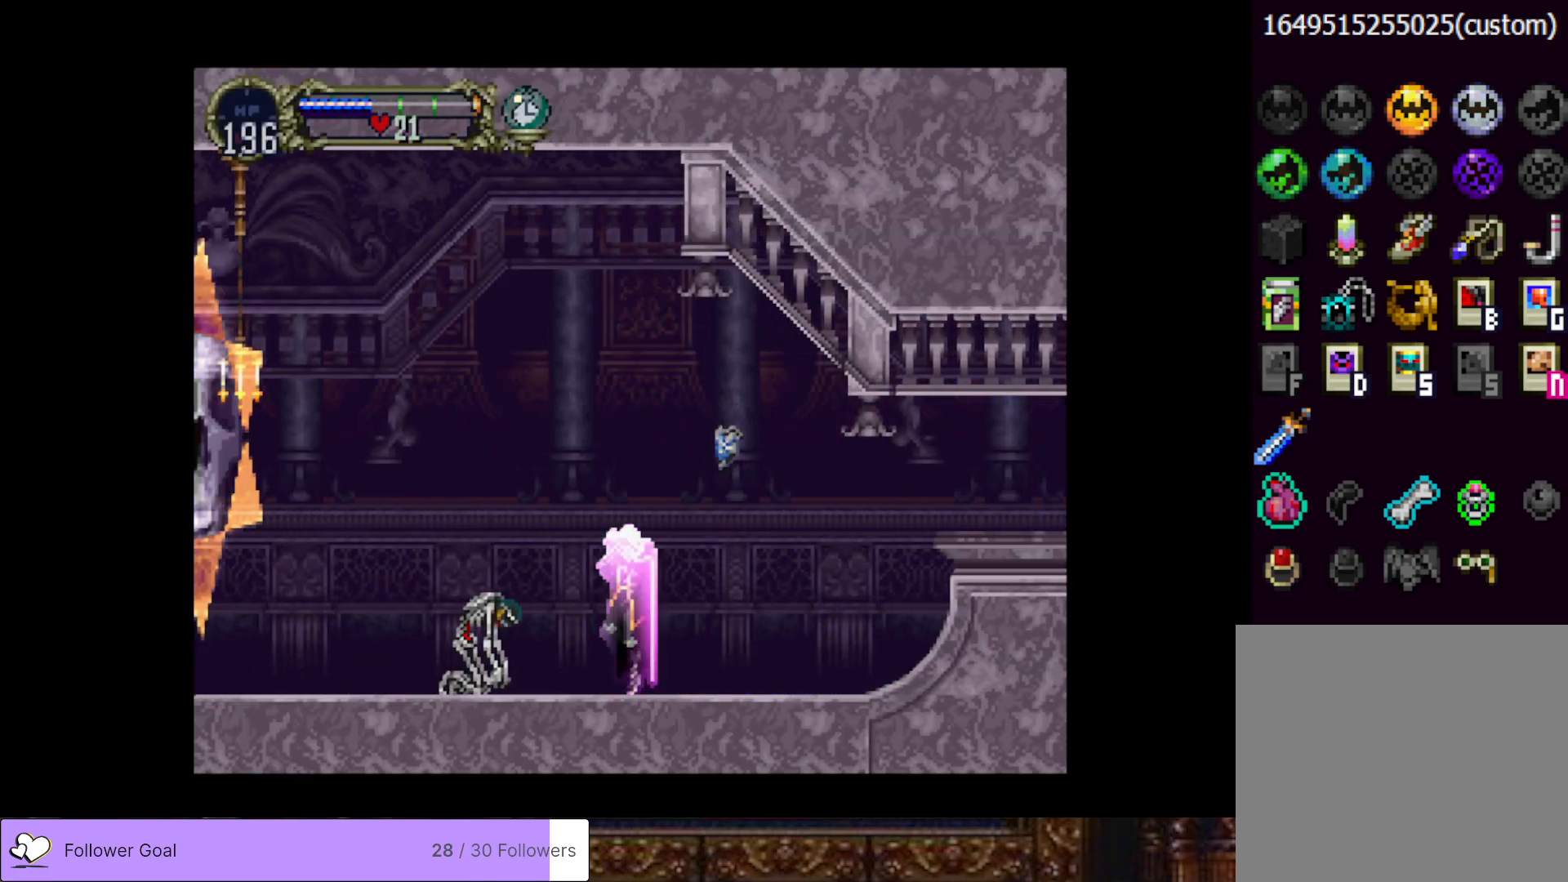
{"buttons": [], "right_stick": "center", "events": []}
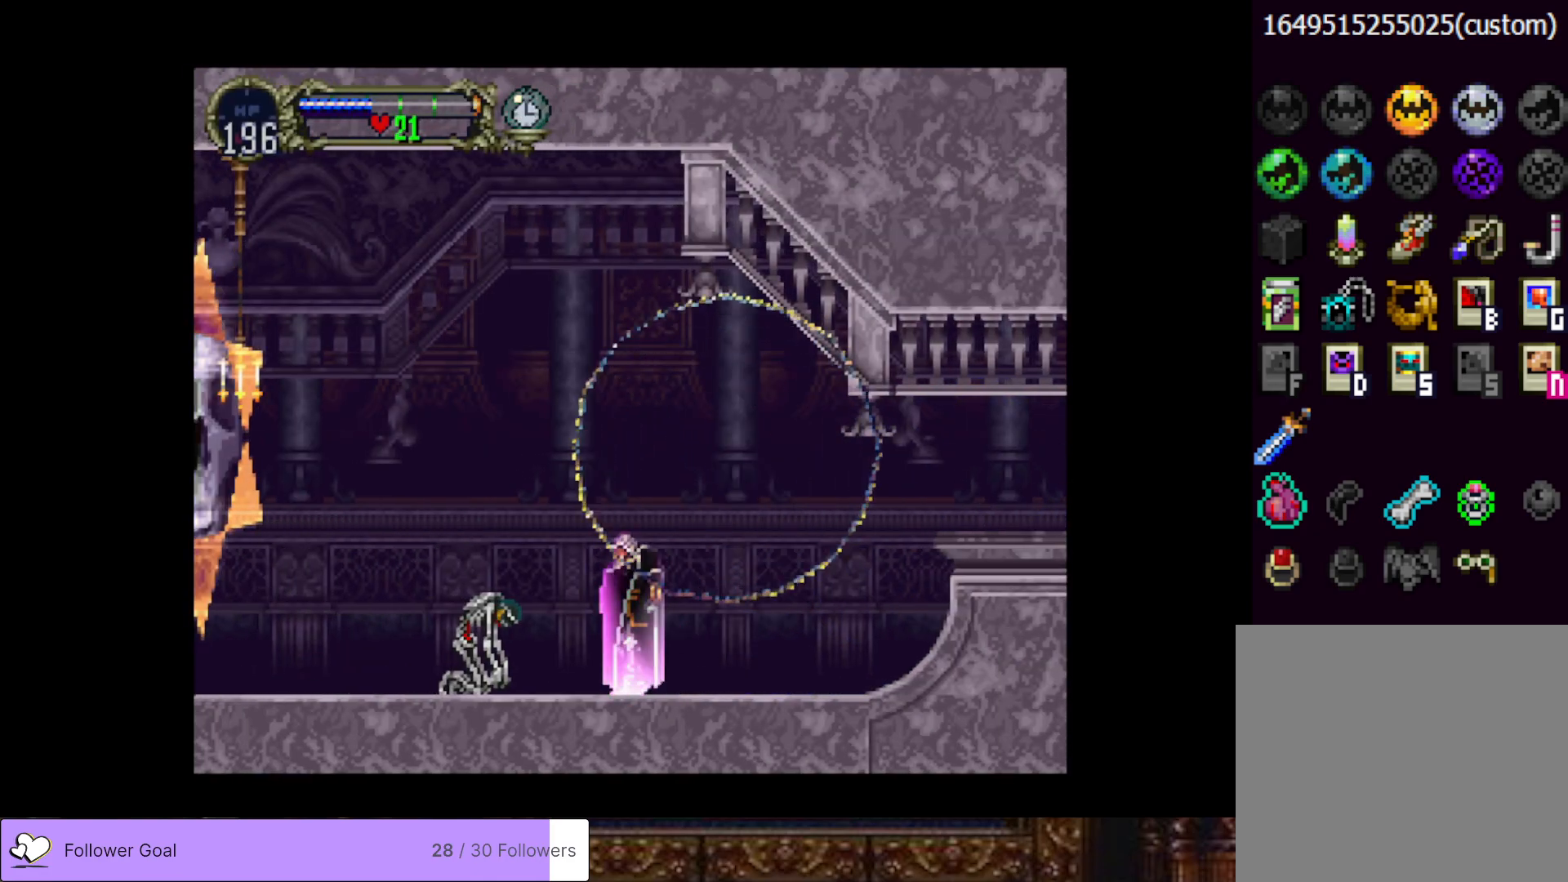
{"buttons": ["DPAD_DOWN"], "right_stick": "center", "events": [[484, "DPAD_DOWN", "down"]]}
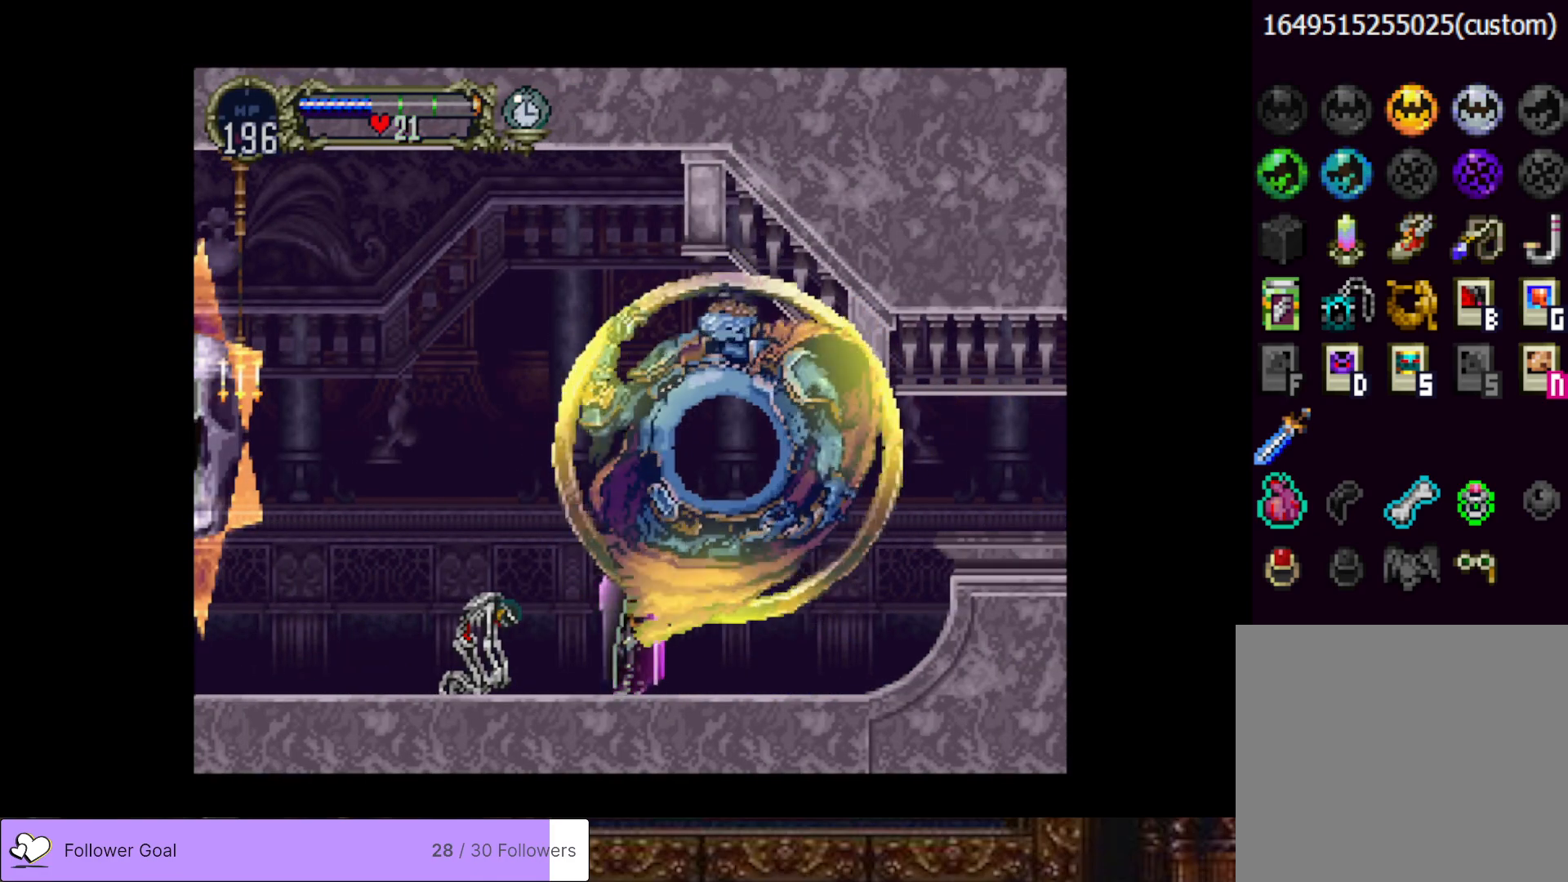
{"buttons": ["SQUARE", "DPAD_DOWN"], "right_stick": "center", "events": [[283, "SQUARE", "down"], [417, "SQUARE", "up"], [484, "SQUARE", "down"]]}
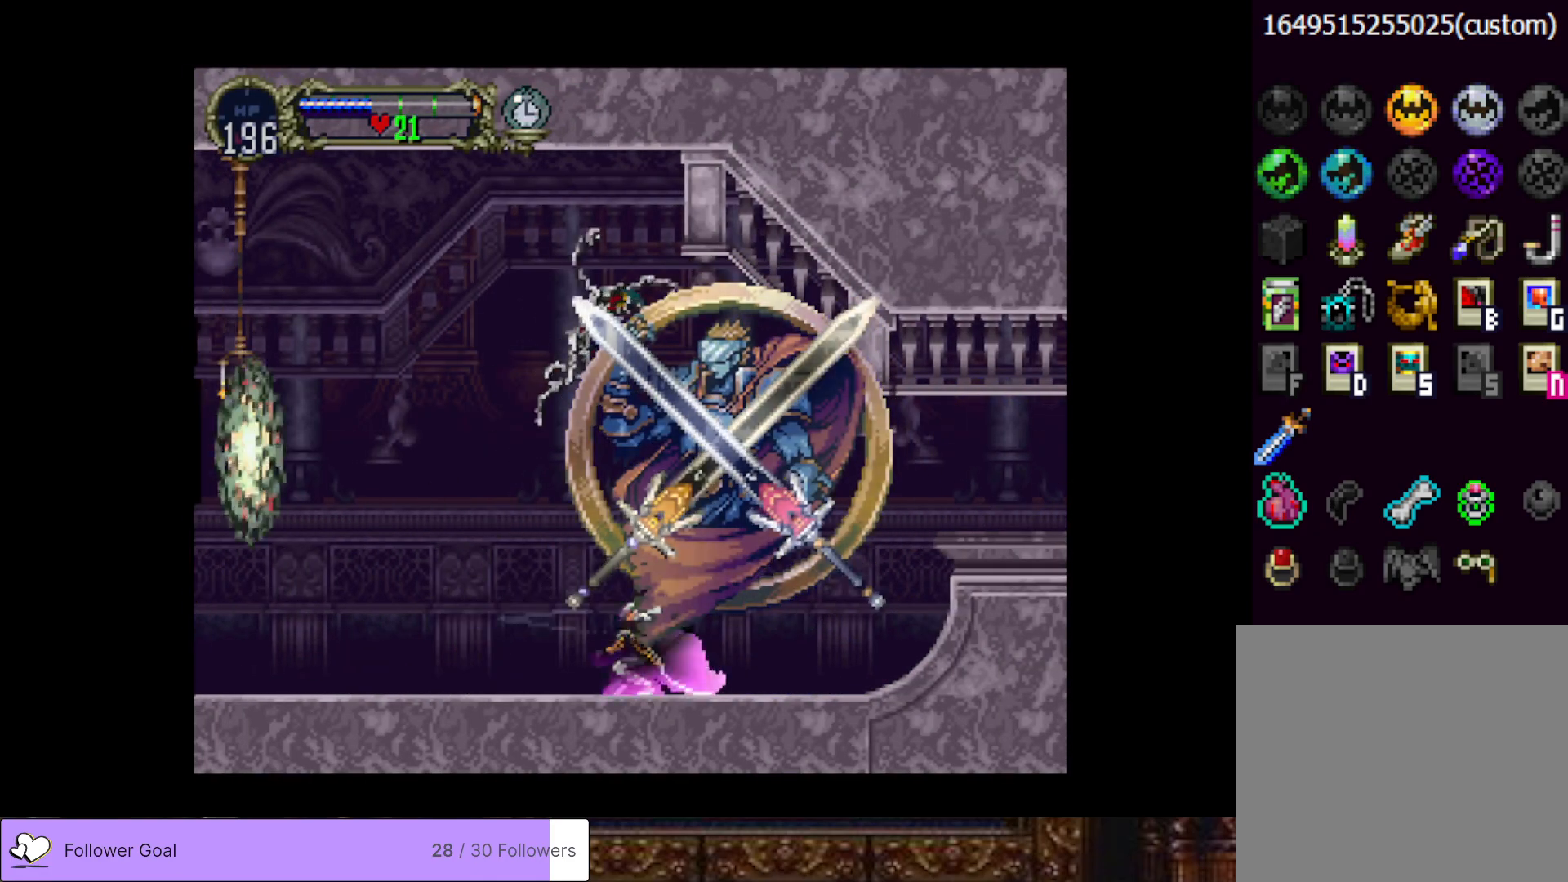
{"buttons": ["DPAD_LEFT"], "right_stick": "center", "events": [[84, "SQUARE", "up"], [117, "DPAD_DOWN", "up"], [267, "DPAD_LEFT", "down"]]}
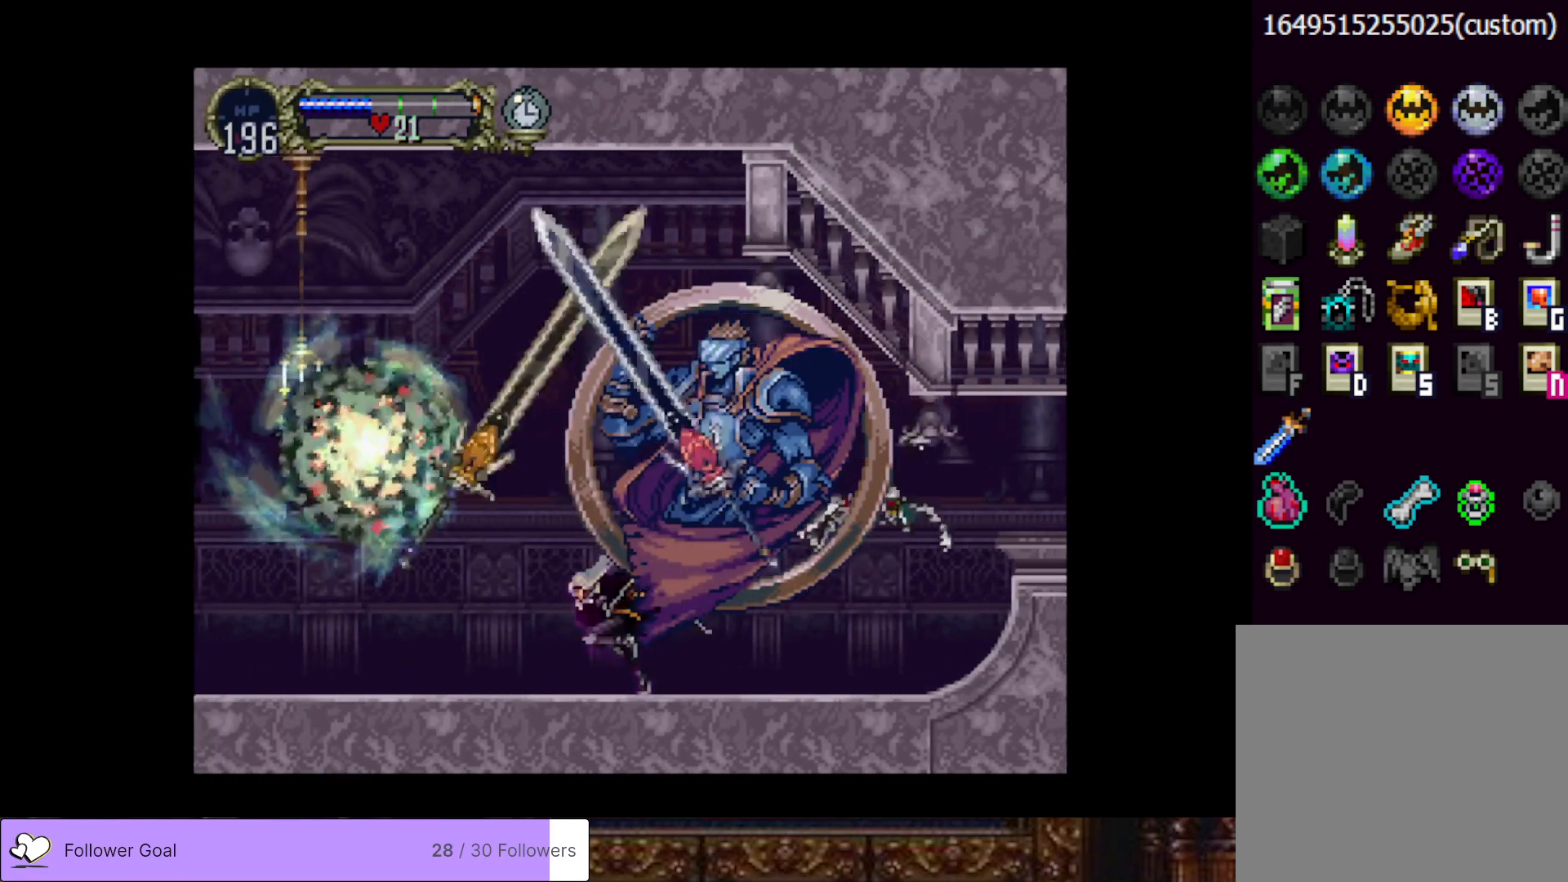
{"buttons": ["DPAD_LEFT"], "right_stick": "center", "events": []}
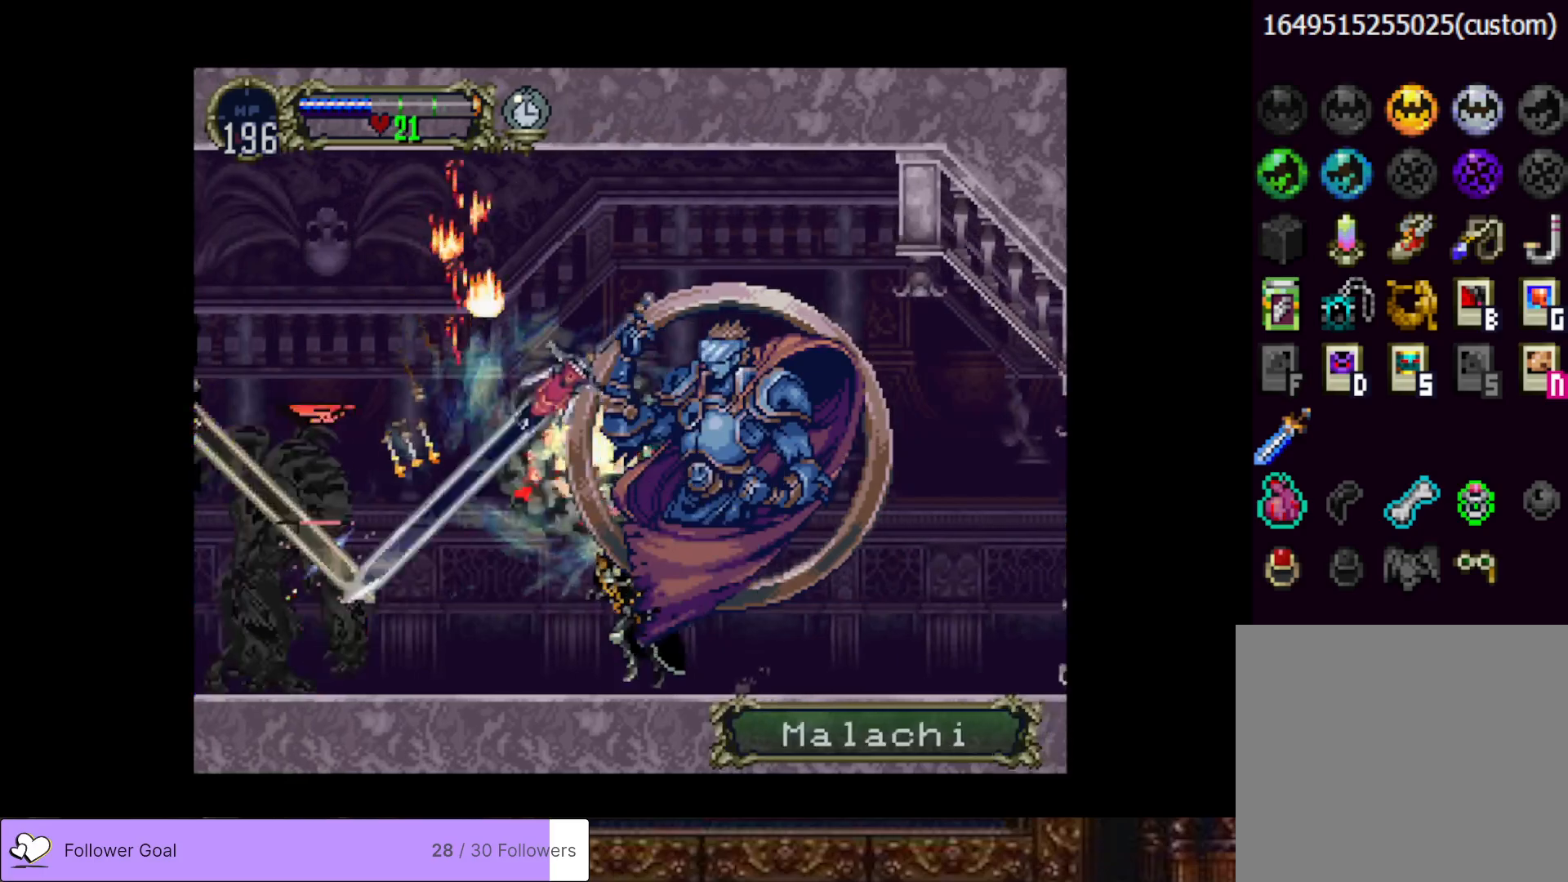
{"buttons": ["DPAD_LEFT"], "right_stick": "center", "events": []}
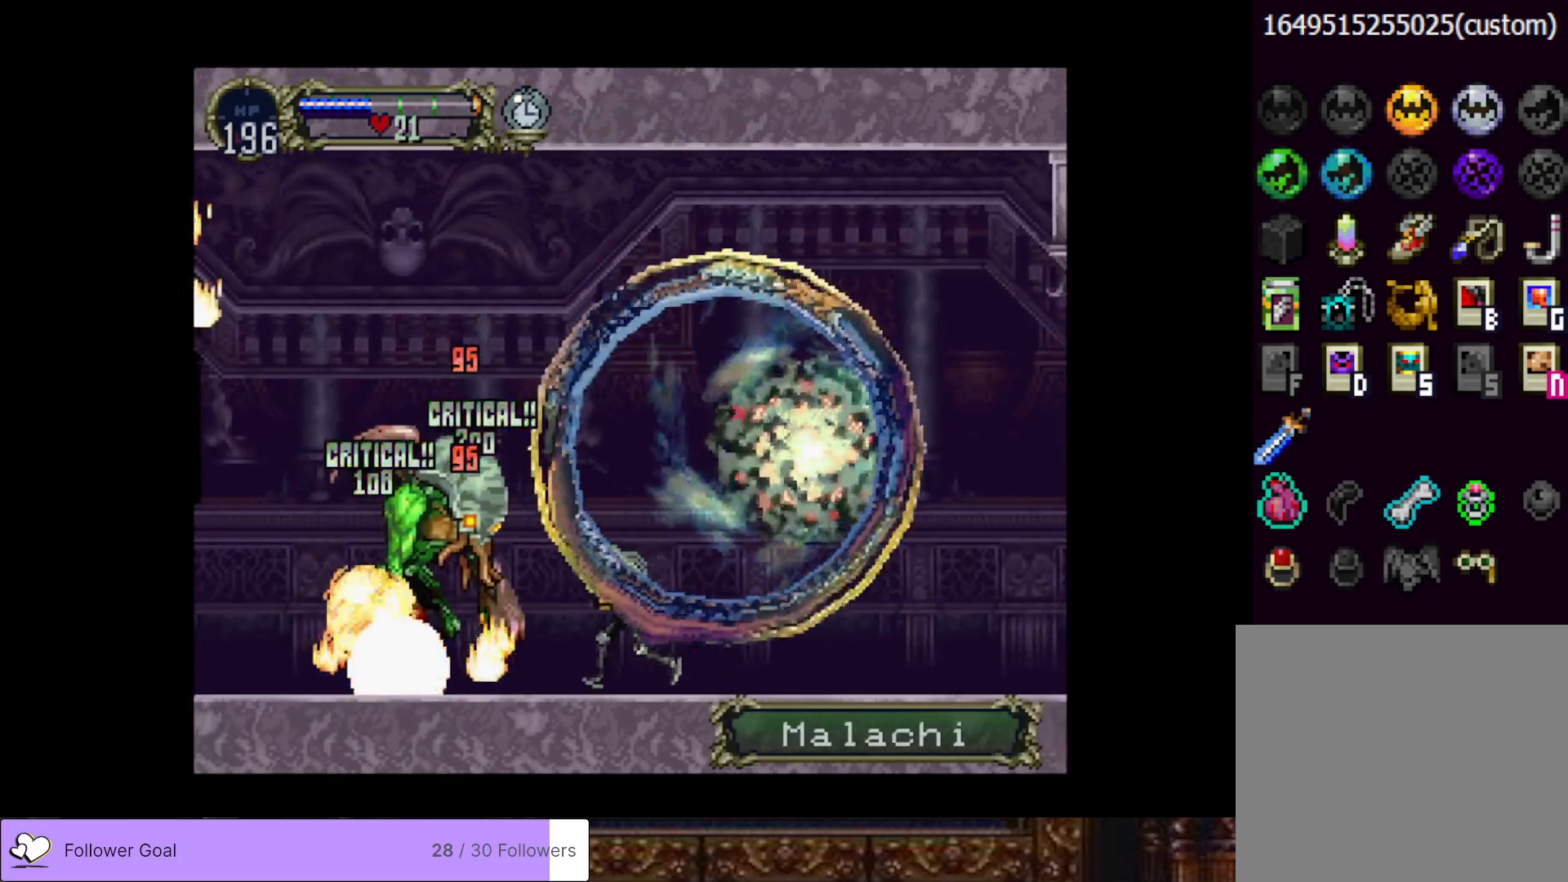
{"buttons": ["DPAD_LEFT"], "right_stick": "center", "events": []}
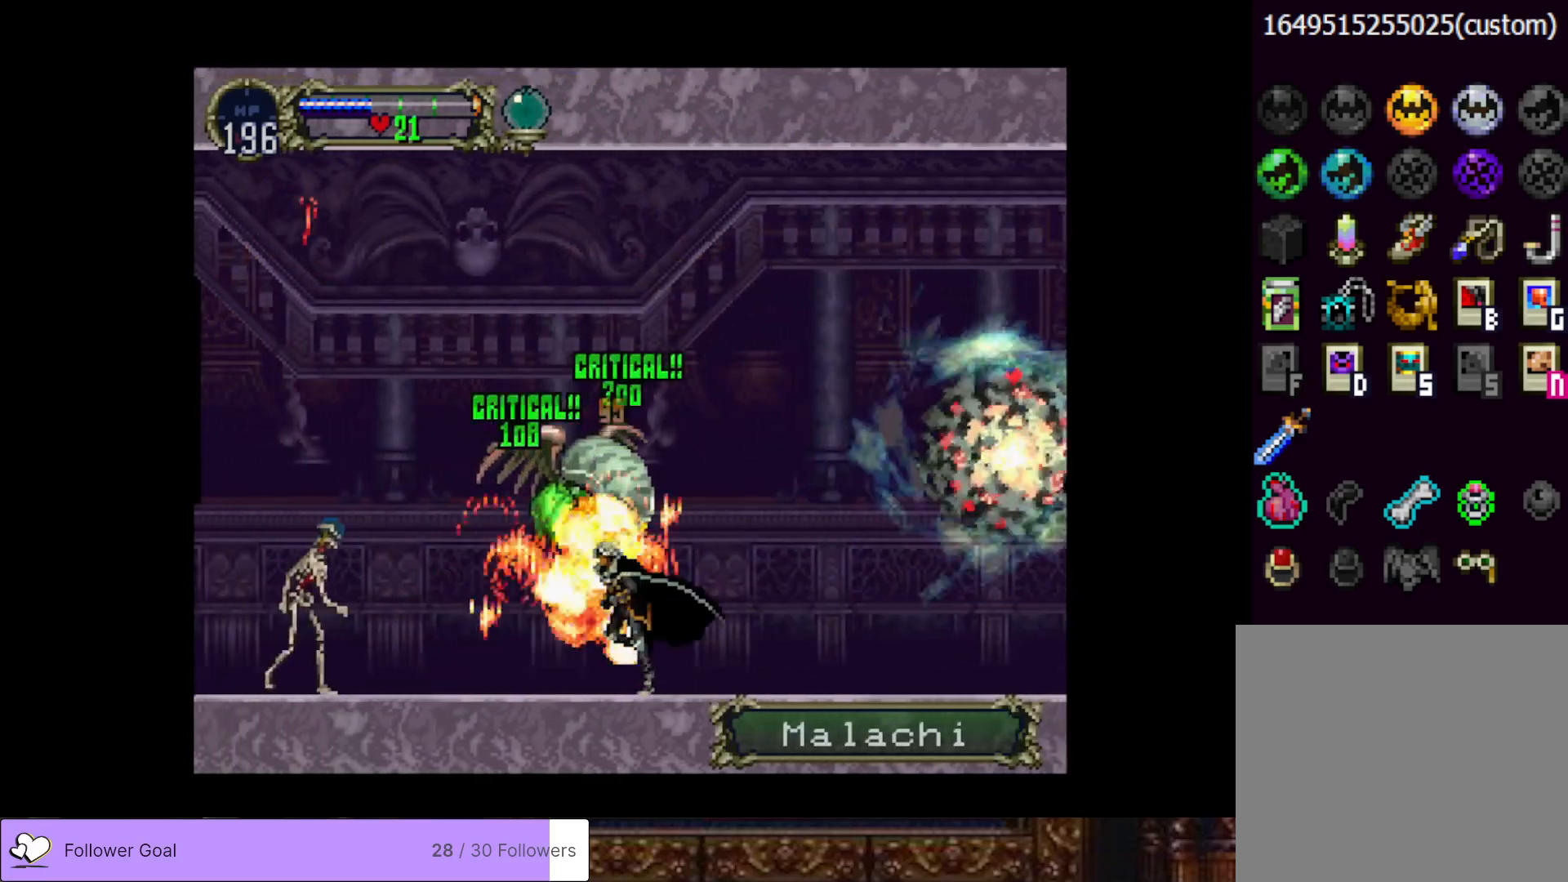
{"buttons": ["DPAD_DOWN", "DPAD_LEFT"], "right_stick": "center", "events": [[317, "SQUARE", "down"], [451, "SQUARE", "up"], [501, "DPAD_DOWN", "down"]]}
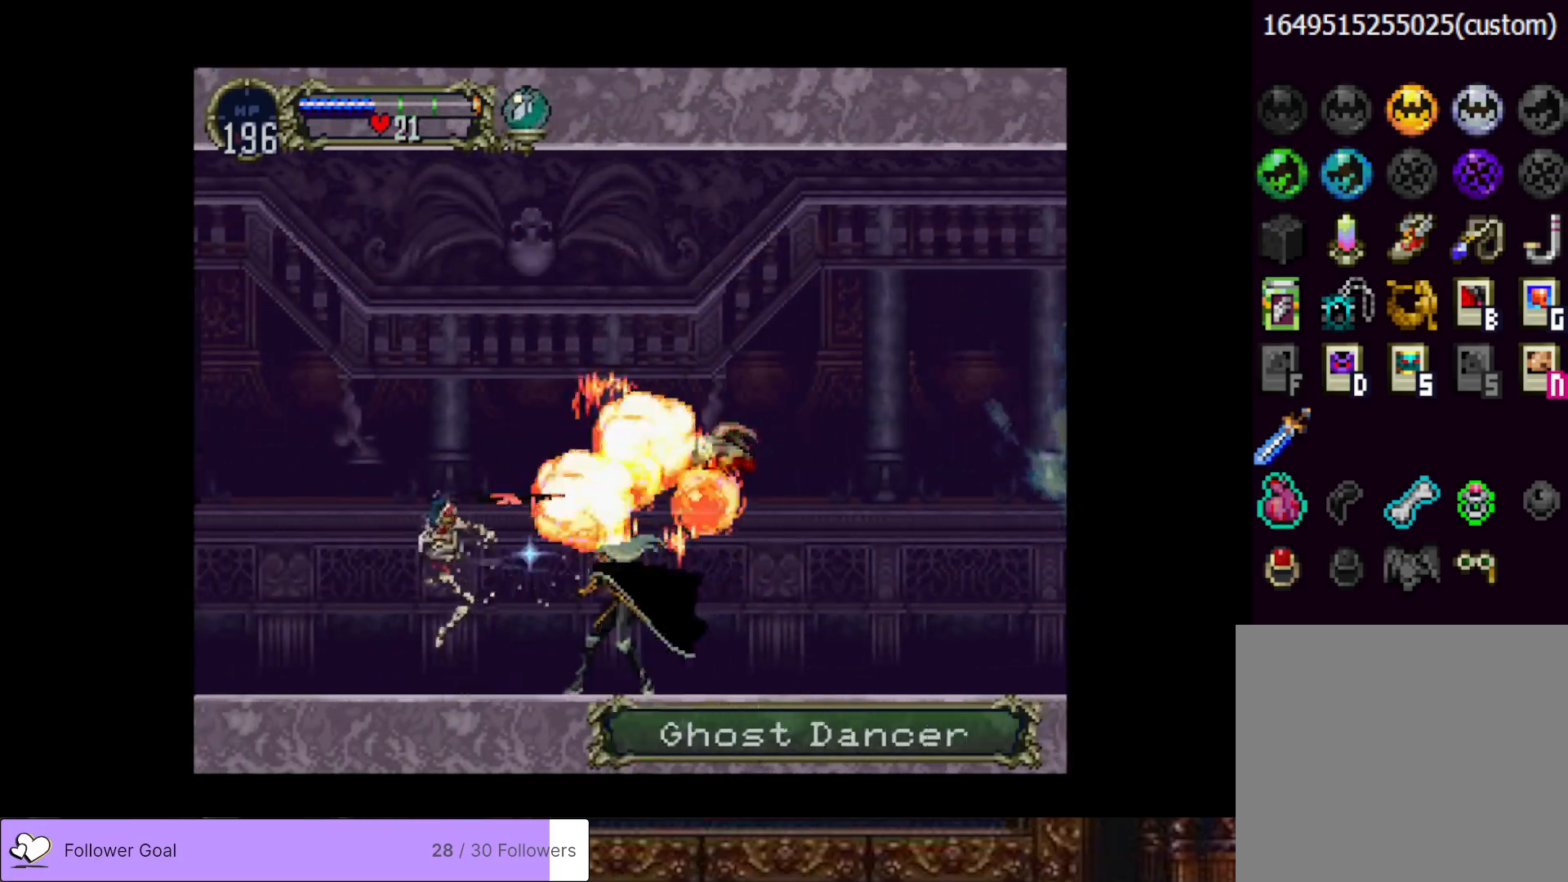
{"buttons": ["DPAD_LEFT"], "right_stick": "center", "events": [[33, "DPAD_LEFT", "up"], [267, "DPAD_DOWN", "up"], [283, "DPAD_LEFT", "down"]]}
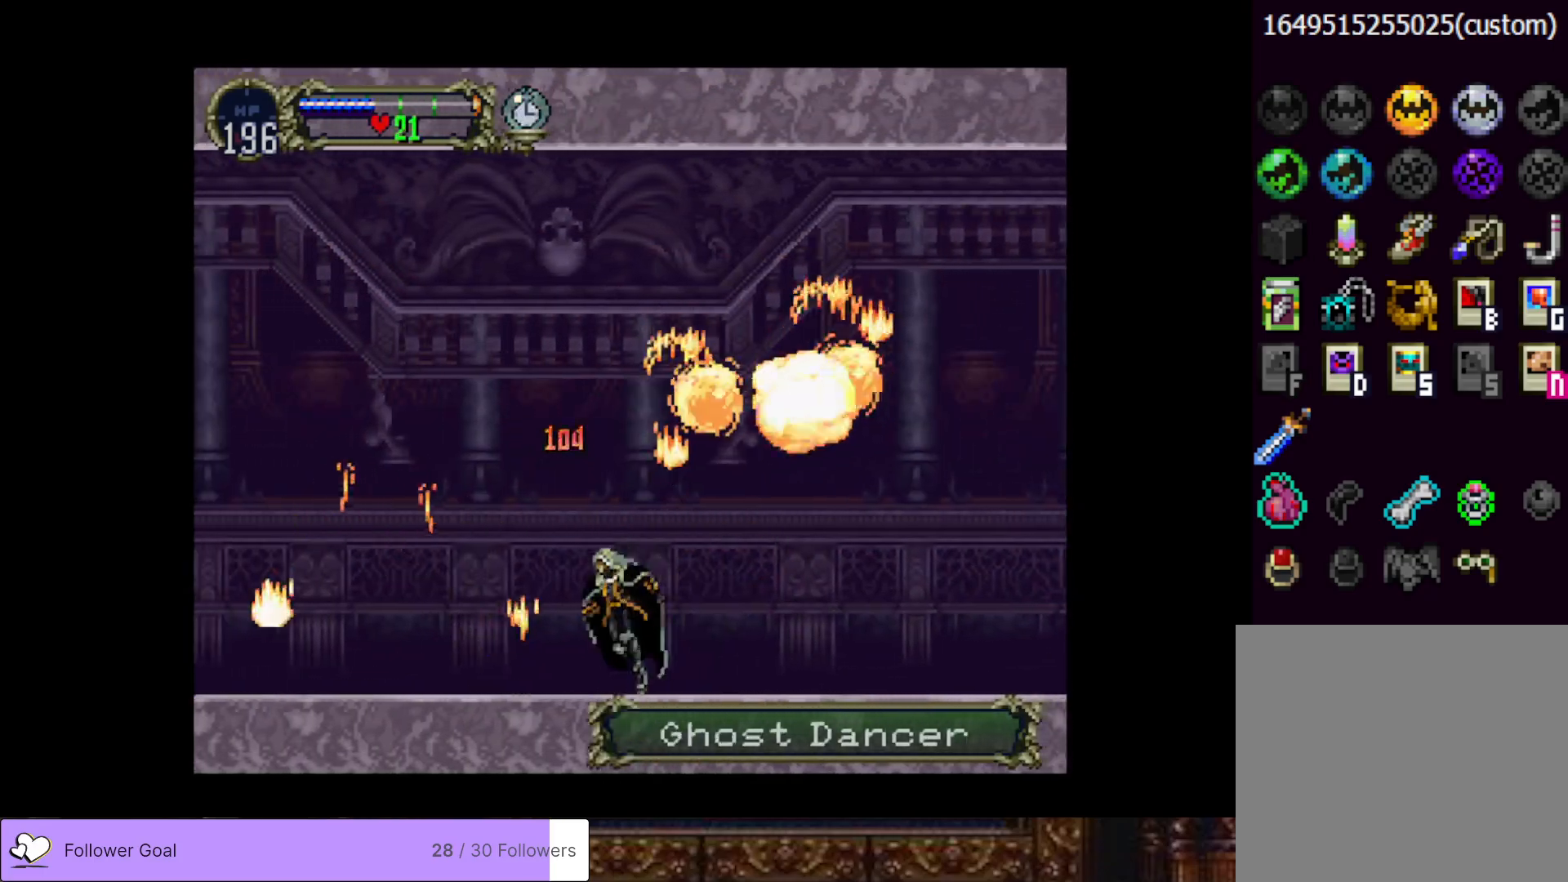
{"buttons": ["DPAD_LEFT"], "right_stick": "center", "events": []}
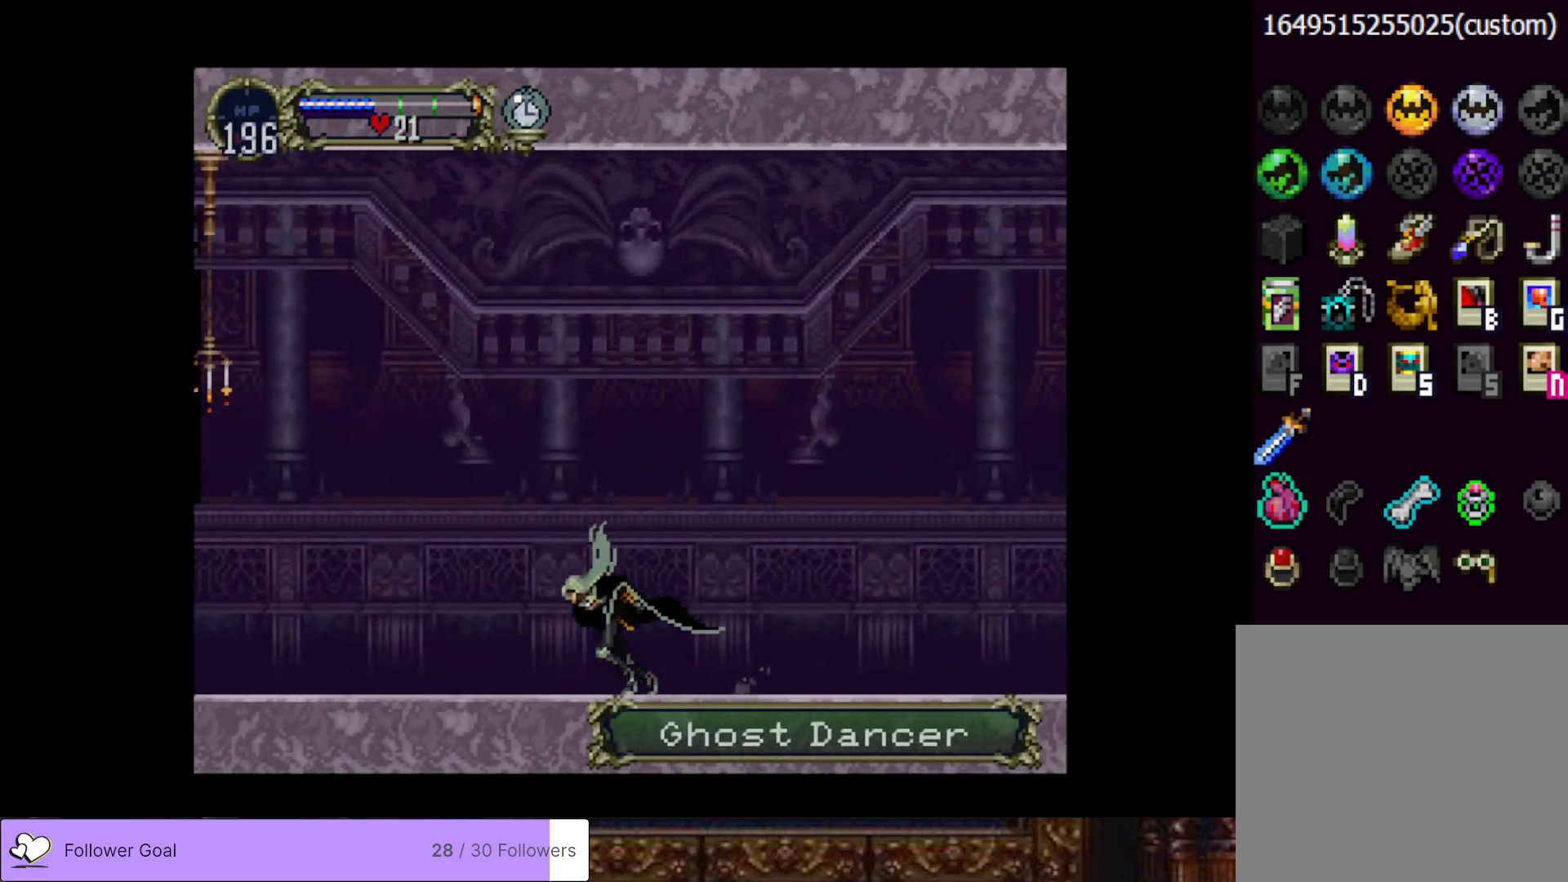
{"buttons": ["DPAD_LEFT"], "right_stick": "center", "events": []}
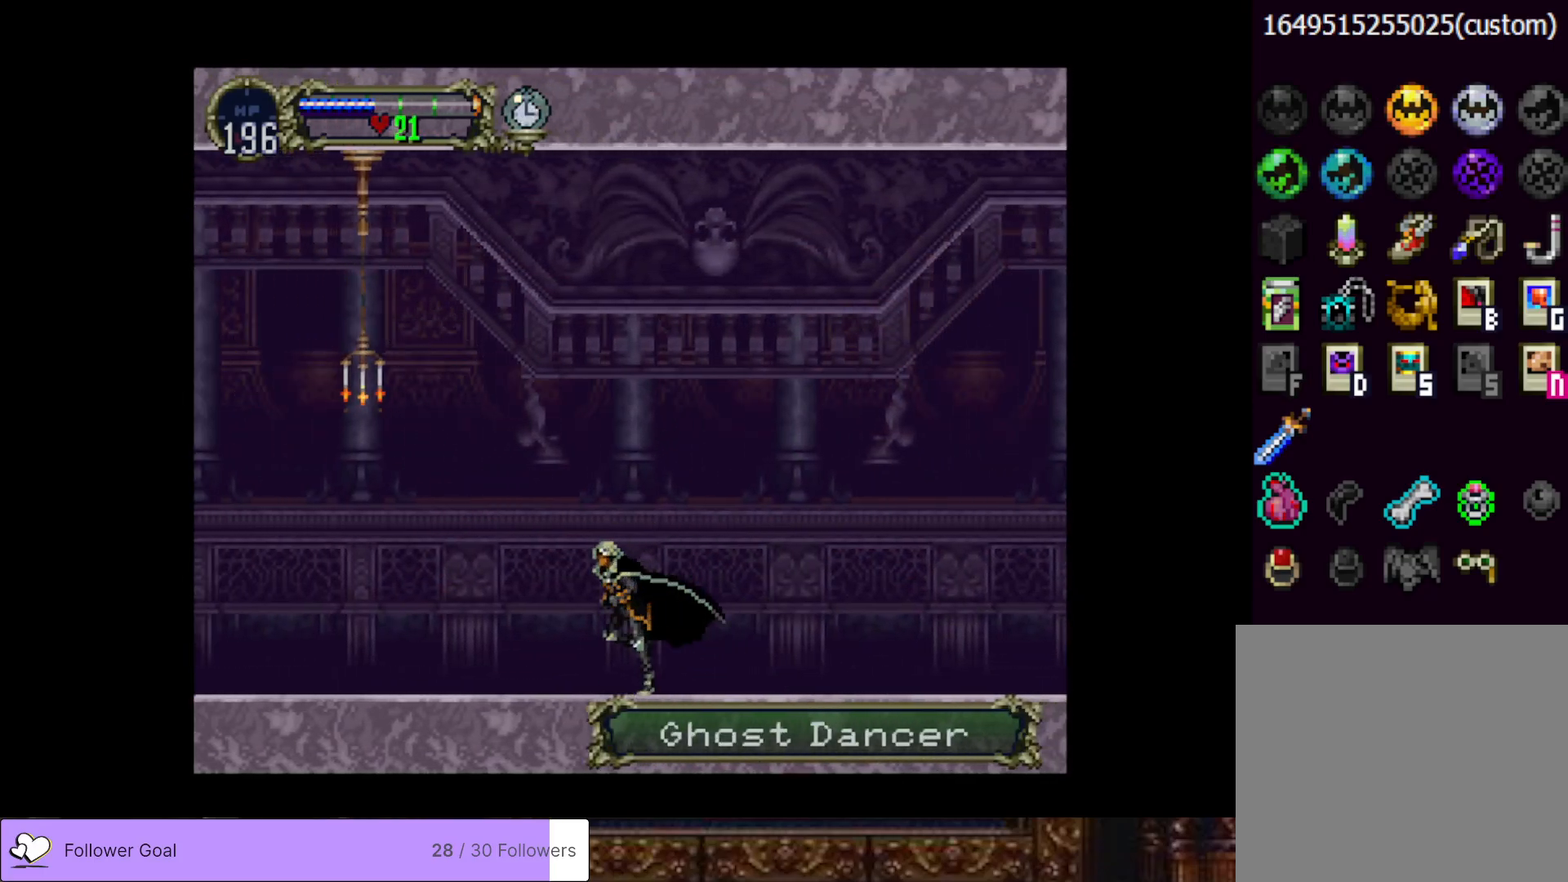
{"buttons": ["DPAD_LEFT"], "right_stick": "center", "events": []}
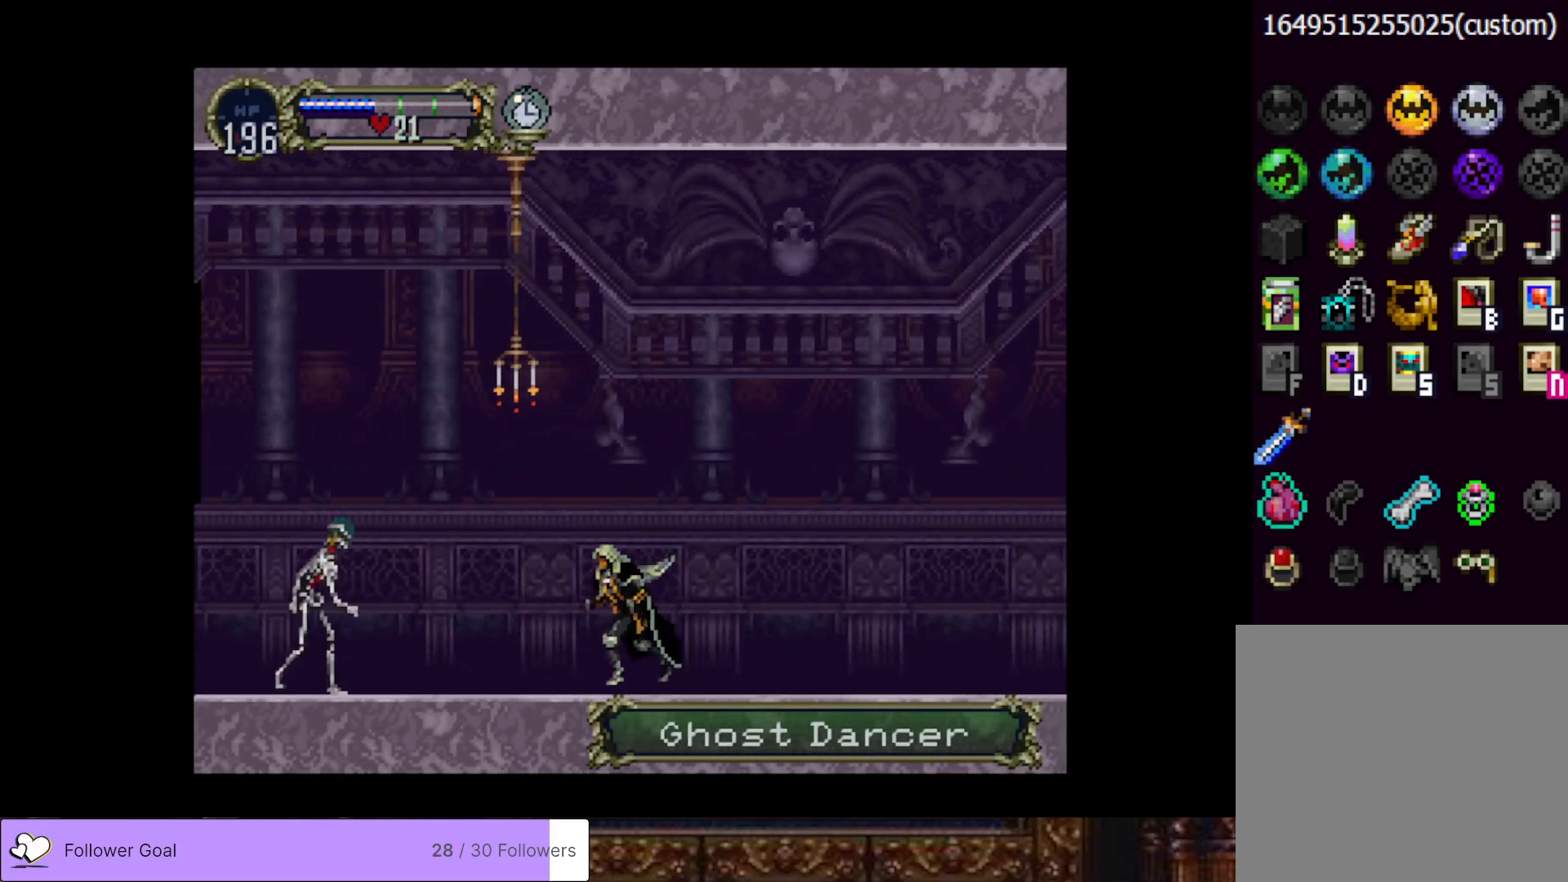
{"buttons": ["DPAD_LEFT"], "right_stick": "center", "events": [[267, "DPAD_DOWN", "down"], [283, "DPAD_LEFT", "up"], [300, "SQUARE", "down"], [417, "SQUARE", "up"], [500, "DPAD_DOWN", "up"], [500, "DPAD_LEFT", "down"]]}
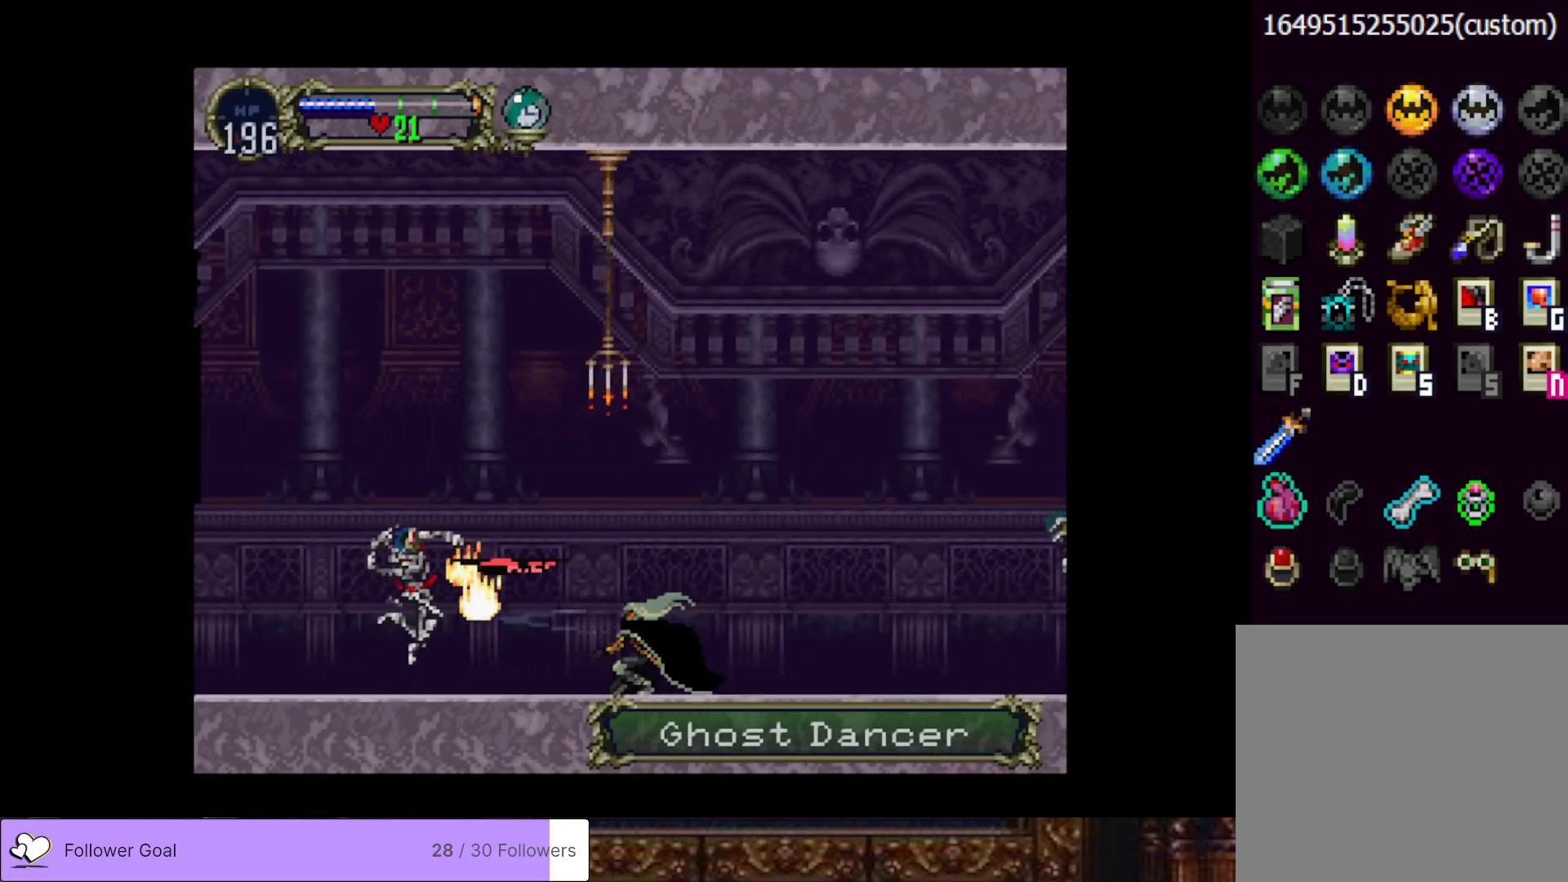
{"buttons": ["DPAD_LEFT"], "right_stick": "center", "events": []}